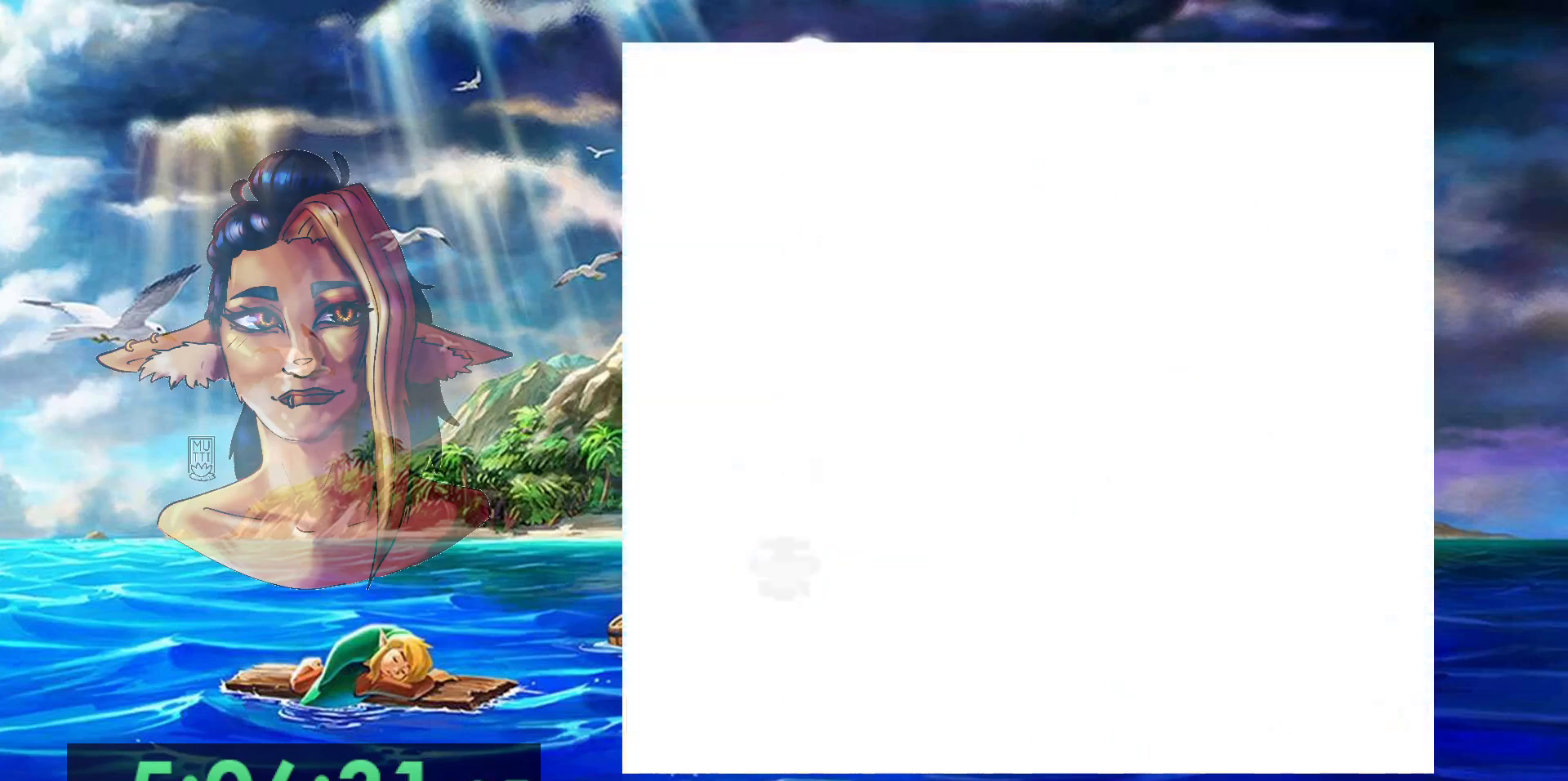
Gameplay with a controller (Nintendo layout); each line is a JSON object with the inputs held at the frame after it (dt_ms = milliseconds from this image to that frame). "events" lists button and stick changes between this image and that frame as [ms after this image, input, new state], when the widget could be followed in between. Not read: DPAD_DOWN DPAD_RIGHT DPAD_UP L3 R3.
{"dt_ms": 500, "buttons": [], "events": []}
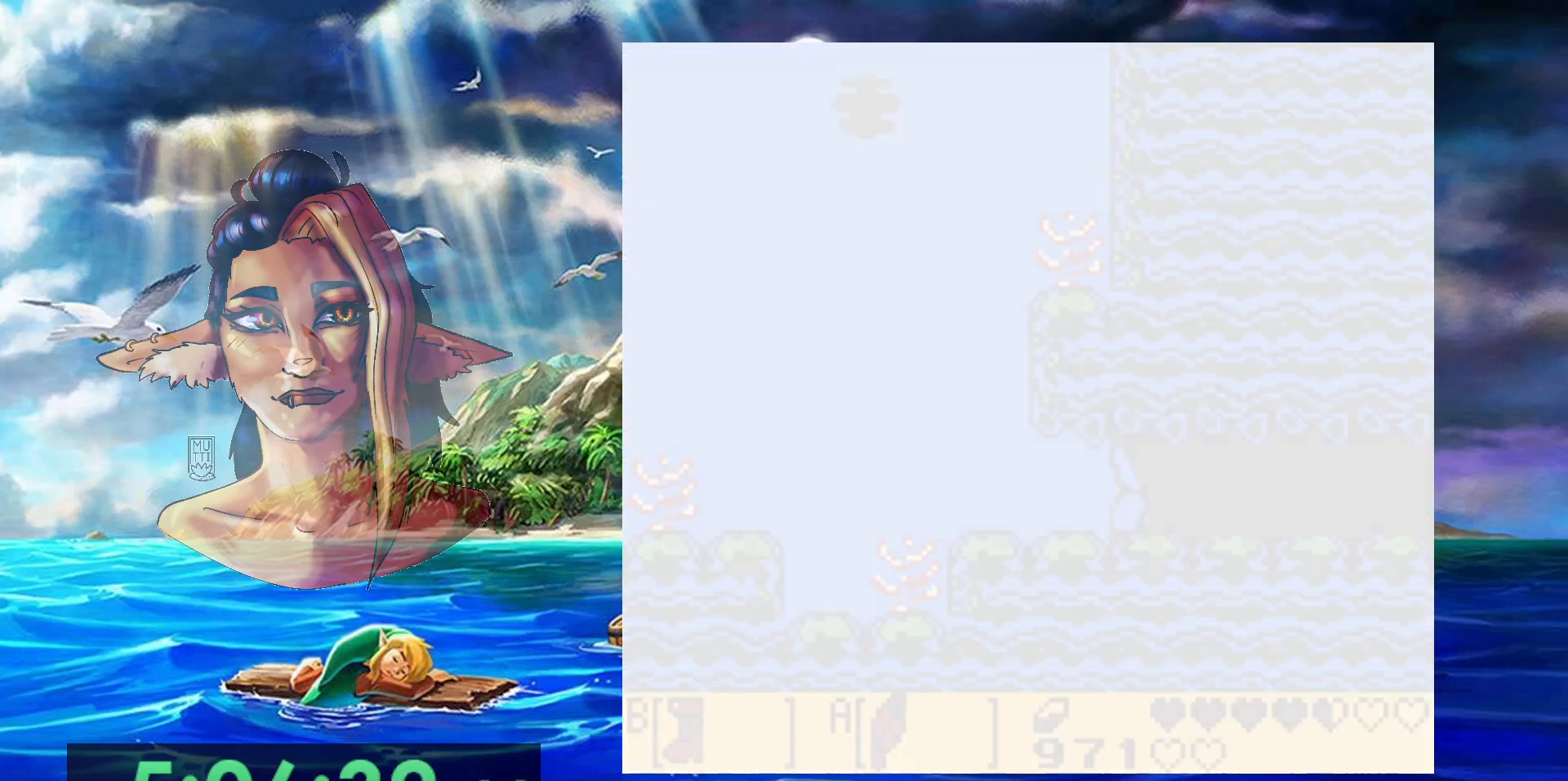
{"dt_ms": 500, "buttons": [], "events": []}
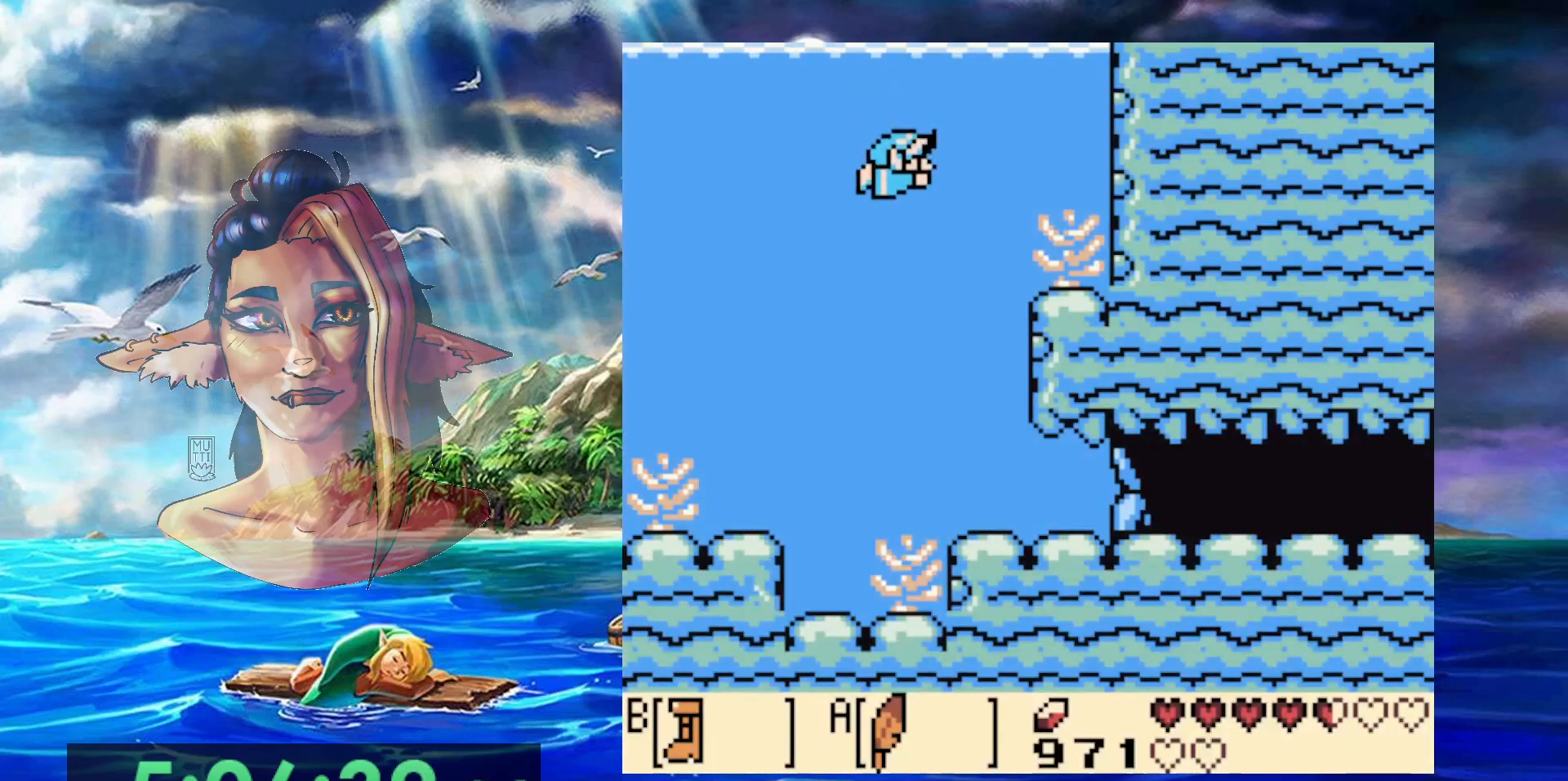
{"dt_ms": 500, "buttons": [], "events": []}
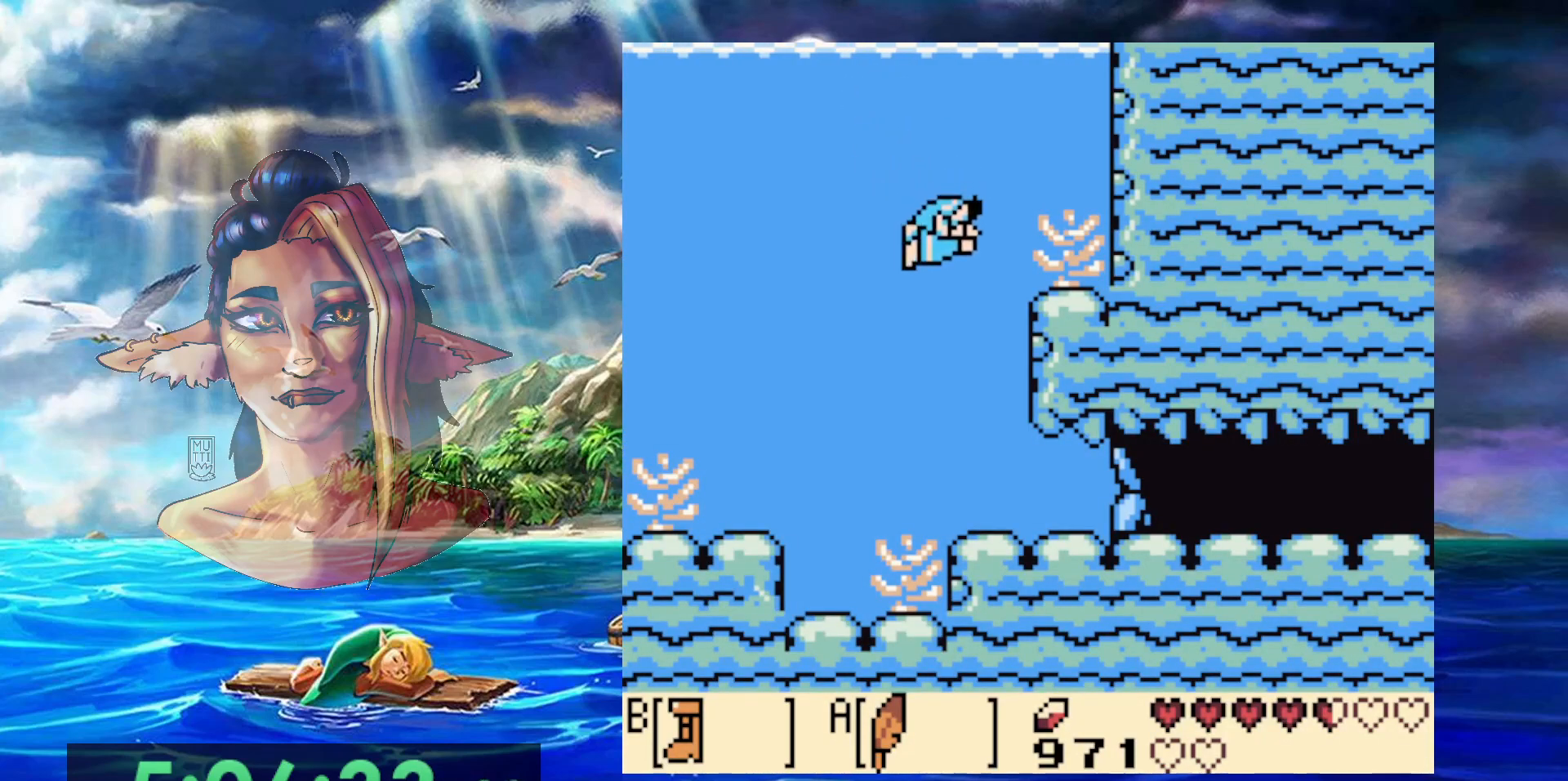
{"dt_ms": 500, "buttons": [], "events": []}
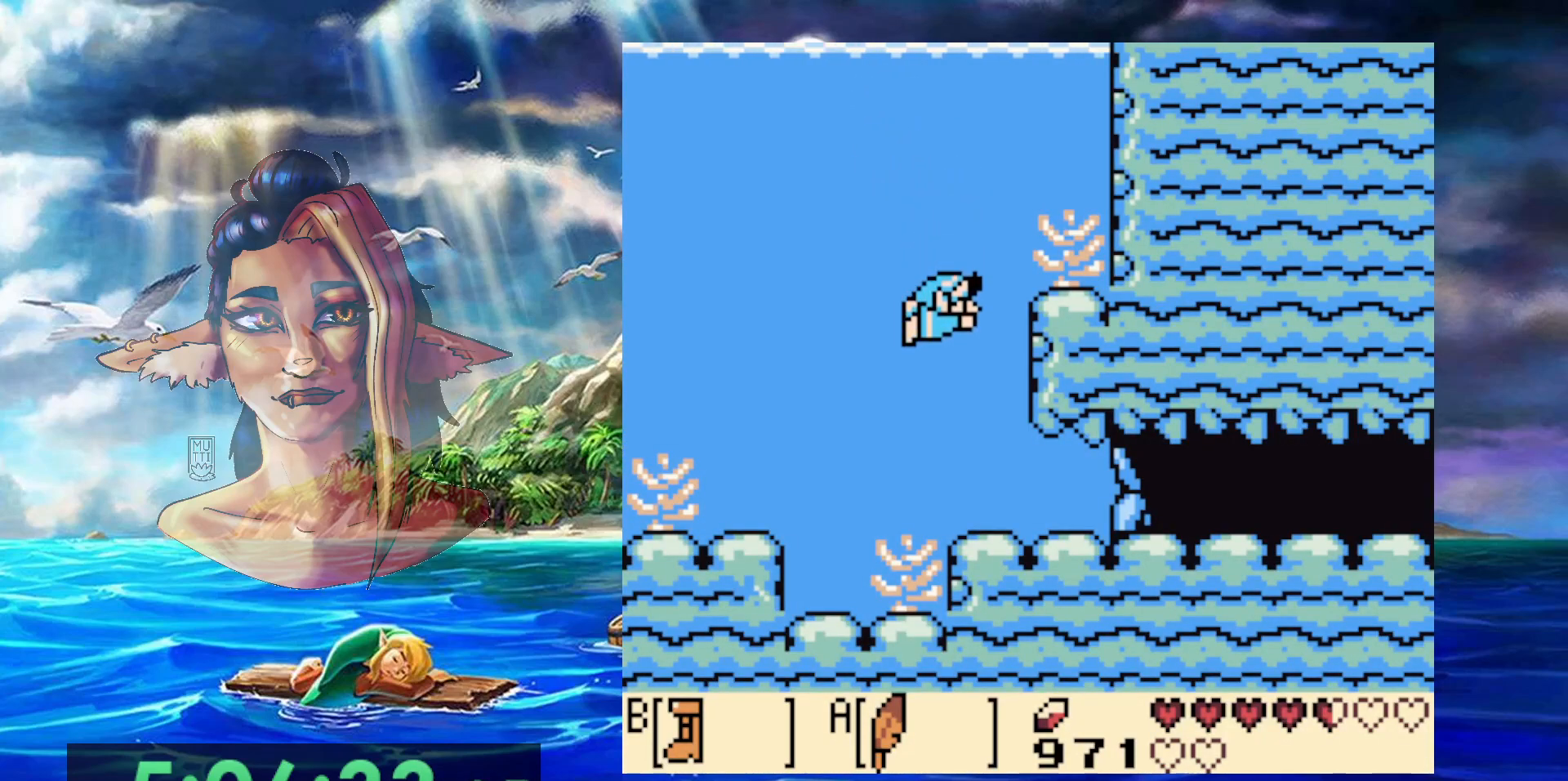
{"dt_ms": 500, "buttons": [], "events": []}
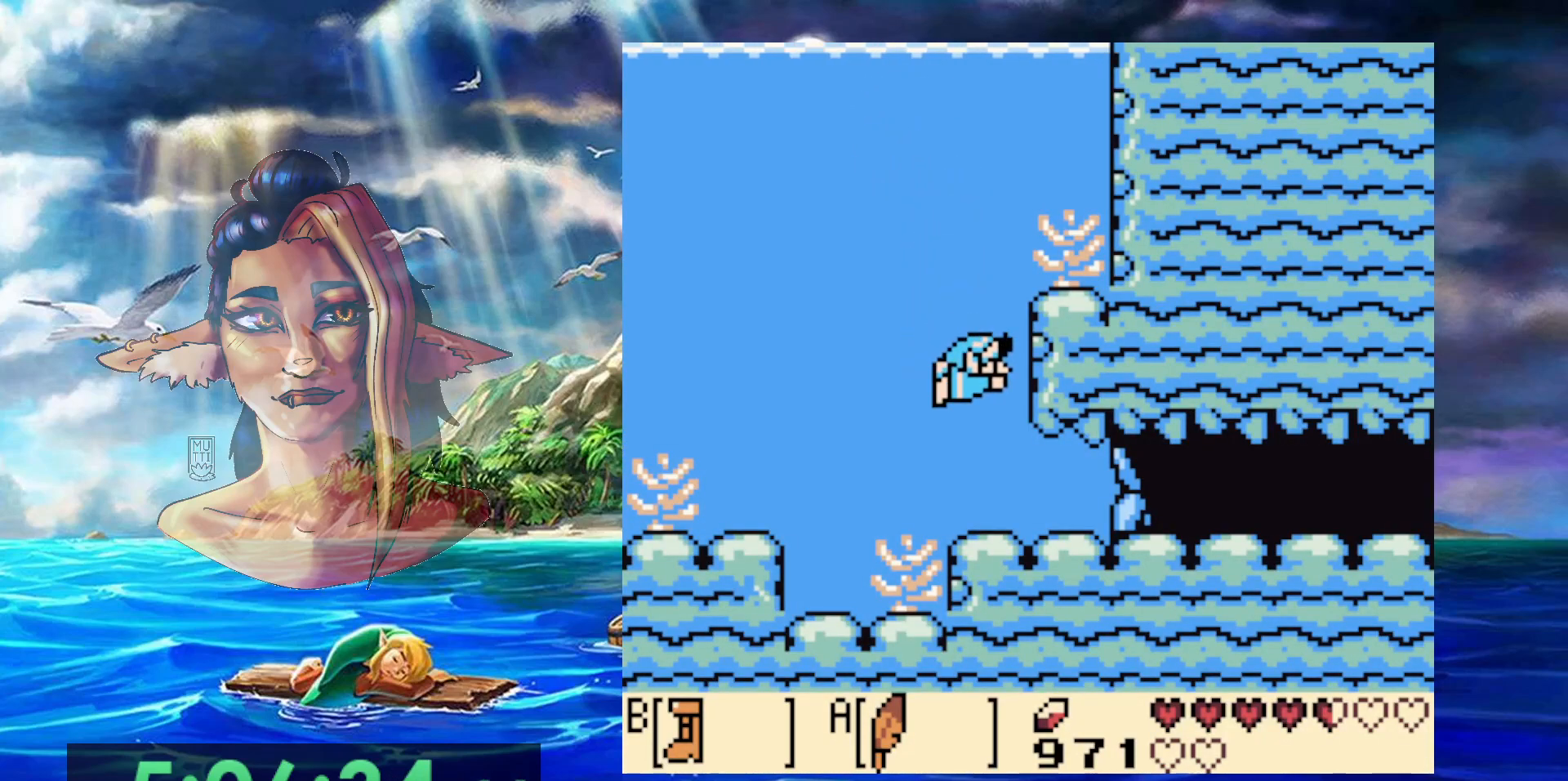
{"dt_ms": 500, "buttons": [], "events": []}
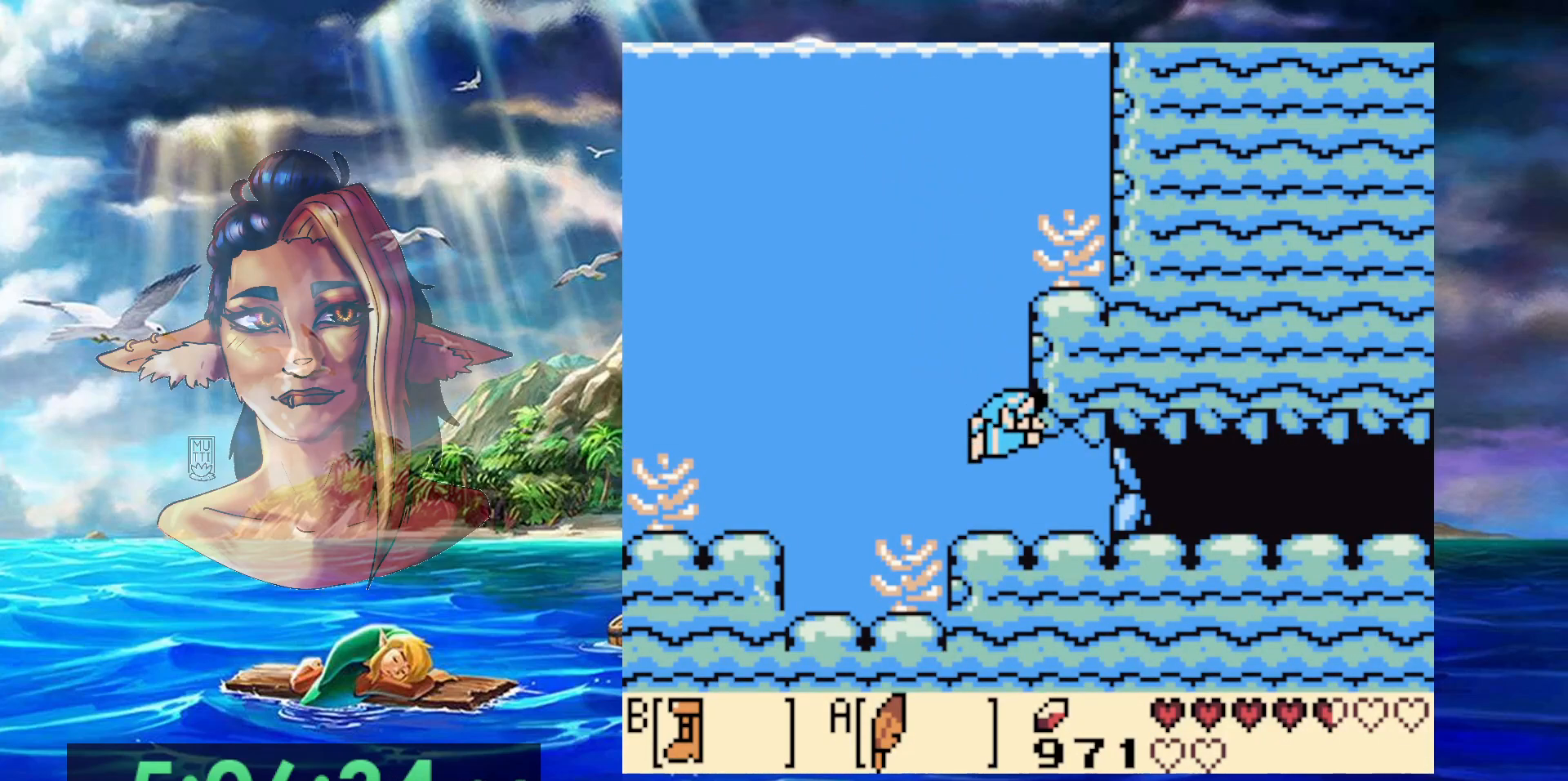
{"dt_ms": 500, "buttons": [], "events": []}
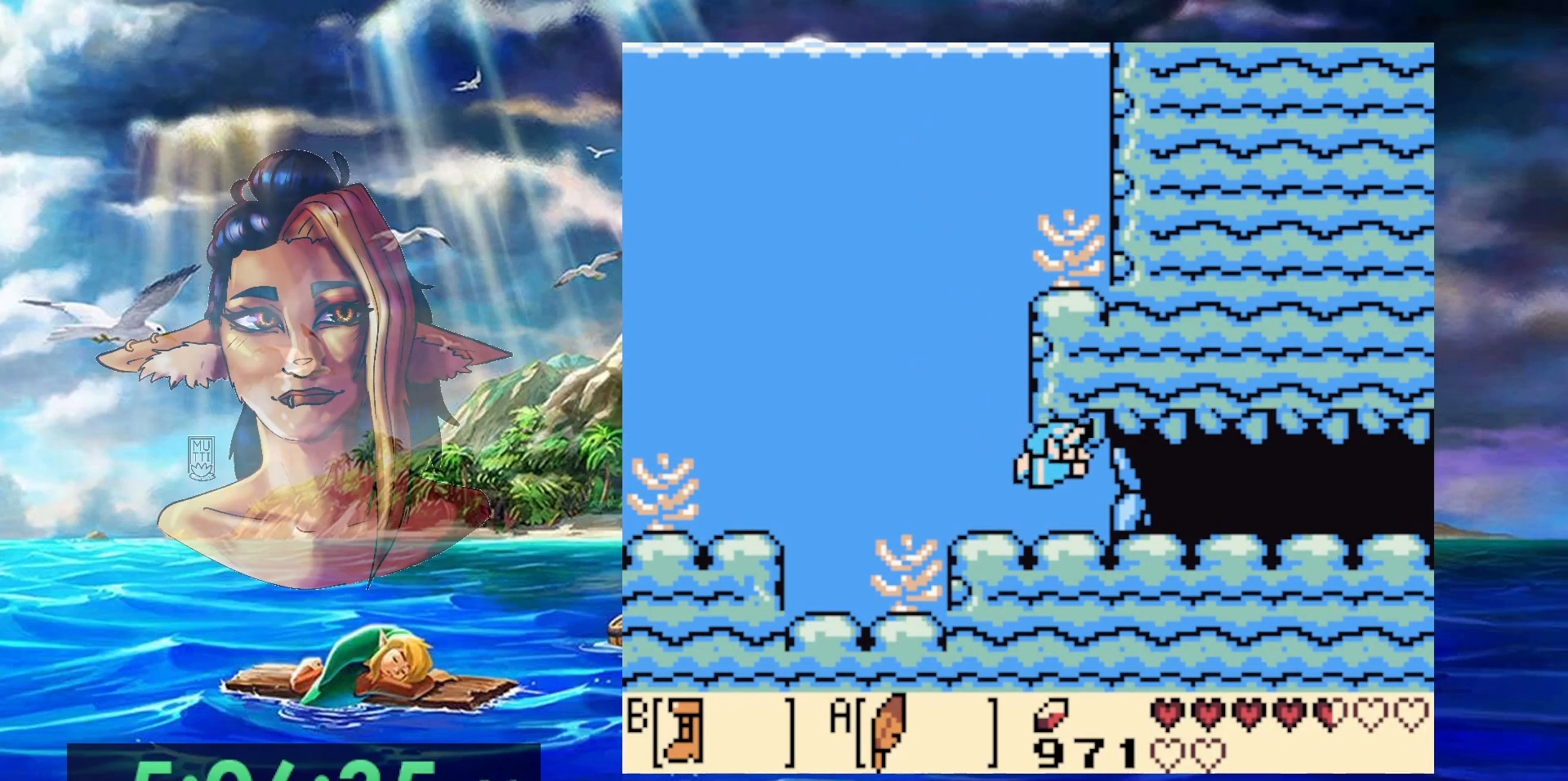
{"dt_ms": 500, "buttons": ["A"], "events": [[67, "A", "down"], [133, "A", "up"], [217, "A", "down"], [267, "A", "up"], [467, "A", "down"]]}
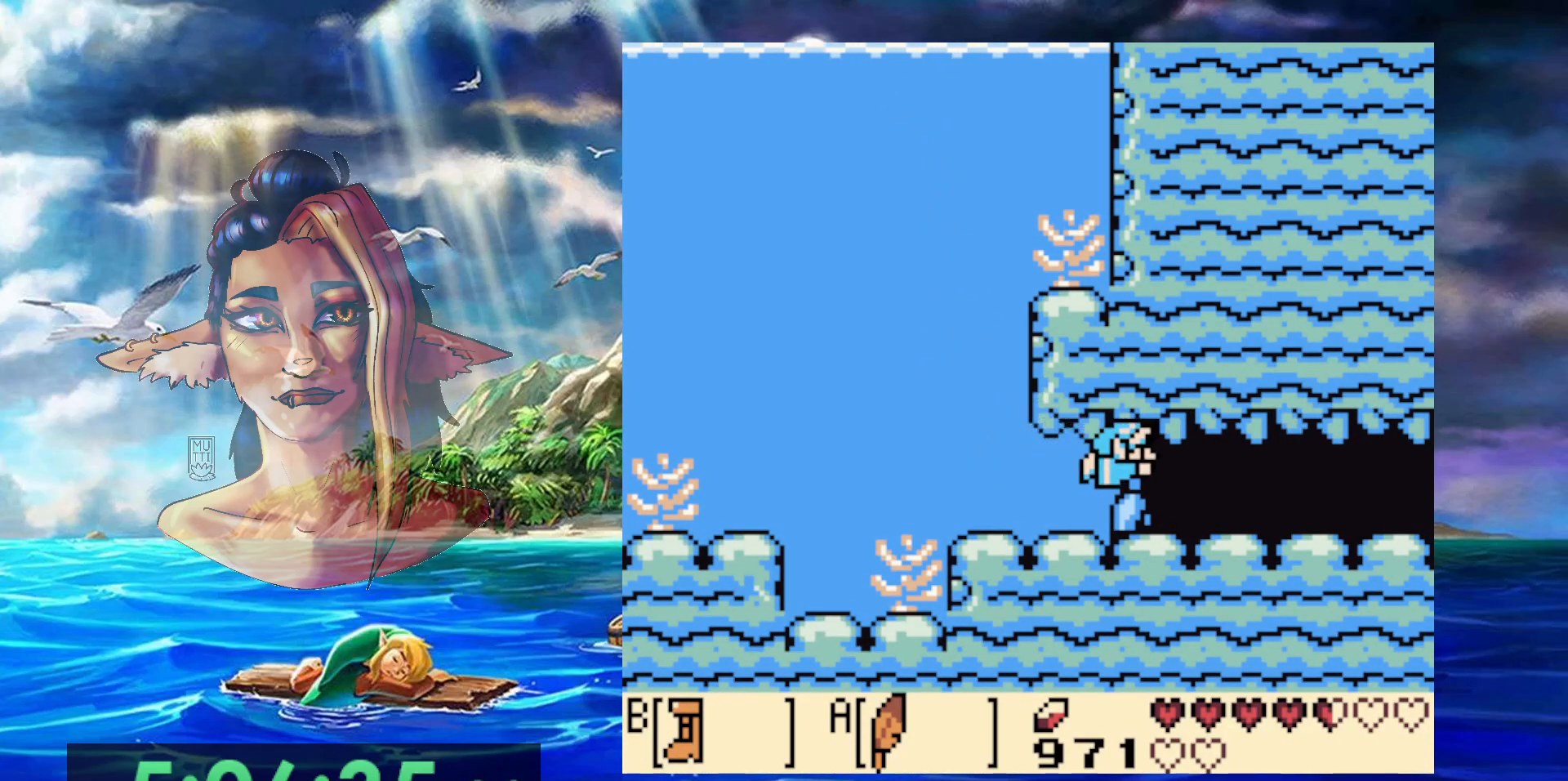
{"dt_ms": 1000, "buttons": [], "events": [[17, "A", "up"], [67, "A", "down"], [133, "A", "up"], [200, "A", "down"], [250, "A", "up"], [317, "A", "down"], [383, "A", "up"], [433, "A", "down"], [617, "A", "up"], [667, "A", "down"], [733, "A", "up"], [933, "A", "down"], [983, "A", "up"]]}
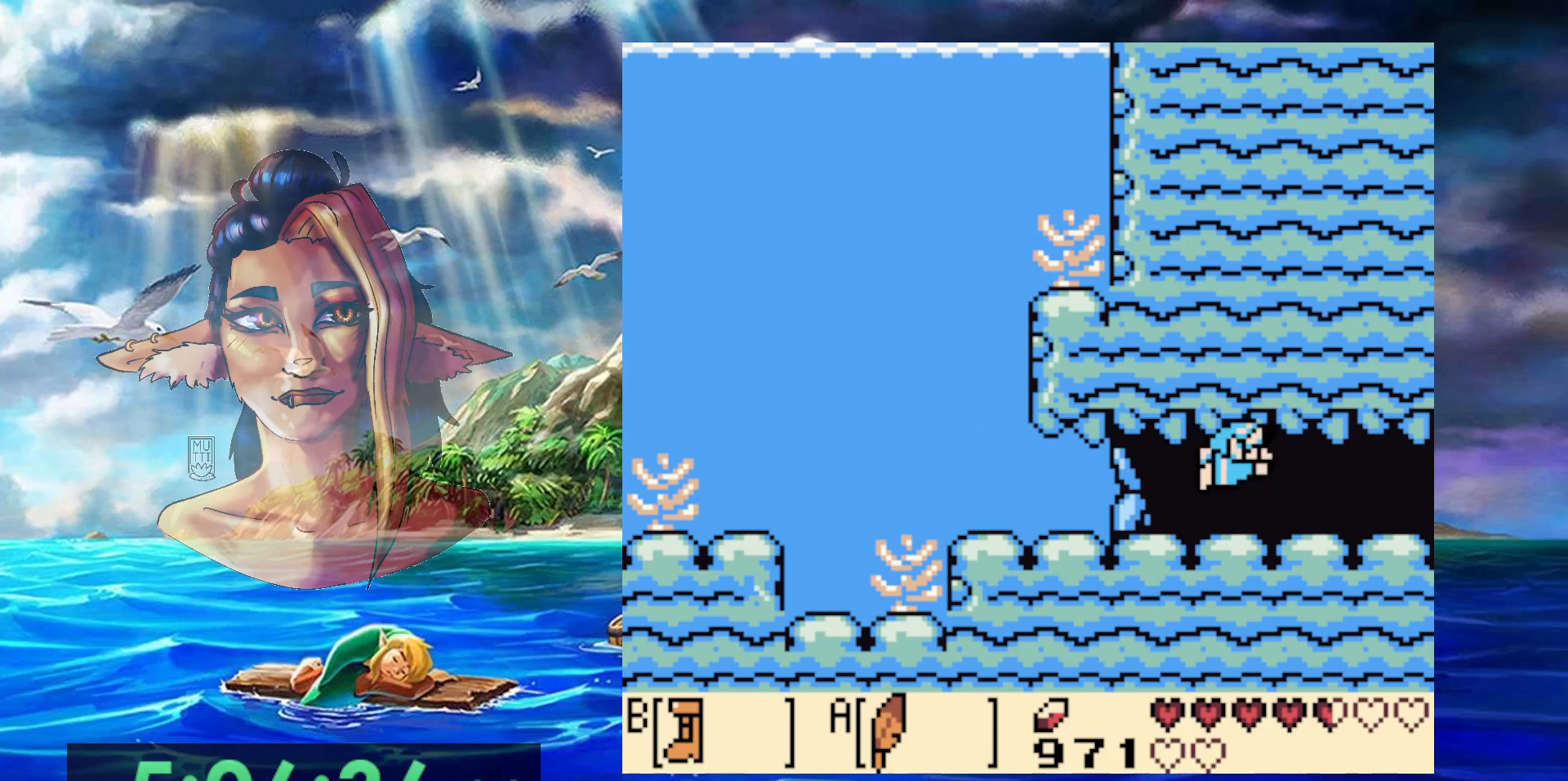
{"dt_ms": 500, "buttons": [], "events": [[50, "A", "down"], [100, "A", "up"], [167, "A", "down"], [233, "A", "up"], [300, "A", "down"], [367, "A", "up"]]}
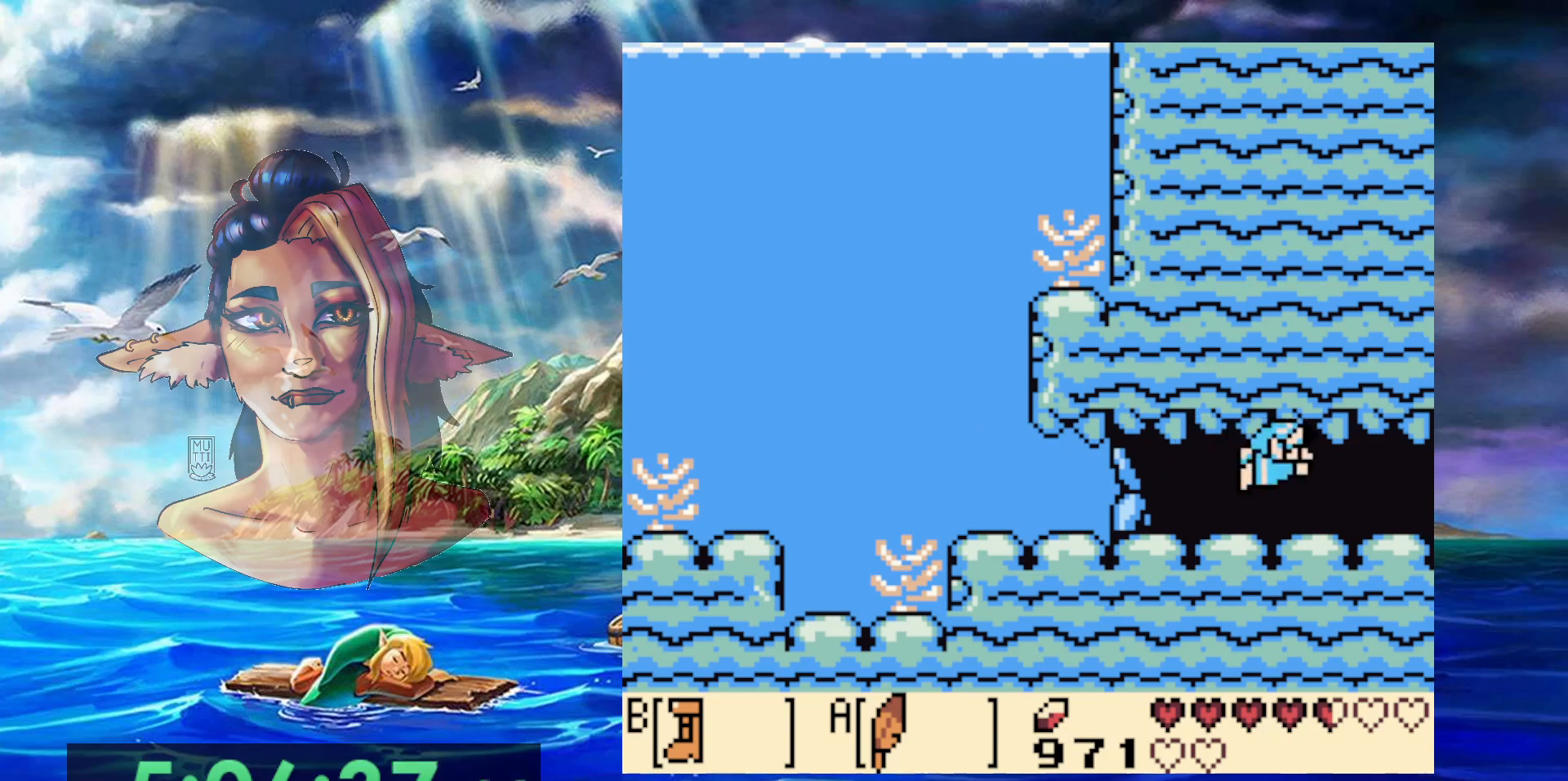
{"dt_ms": 500, "buttons": [], "events": []}
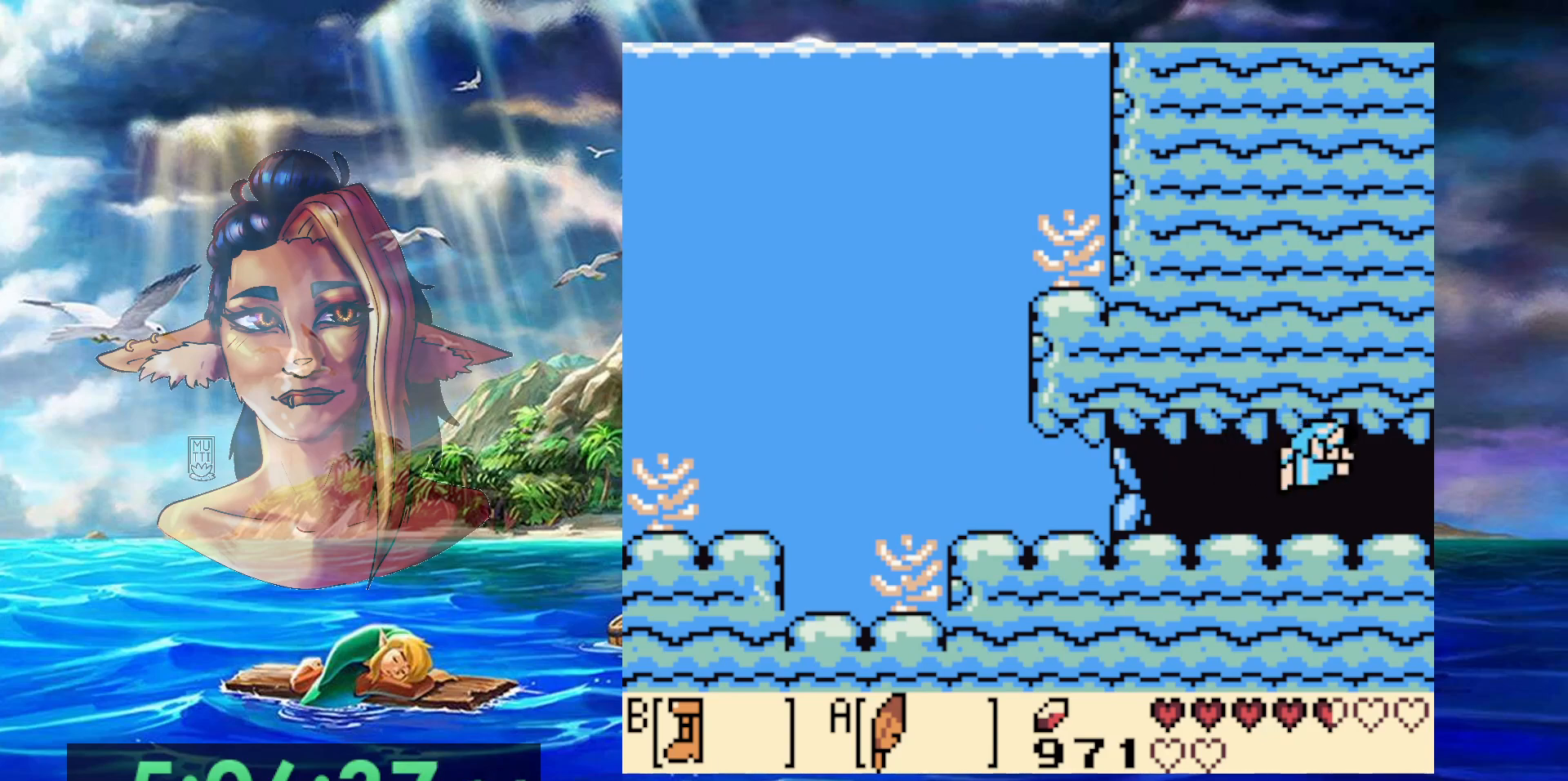
{"dt_ms": 500, "buttons": [], "events": []}
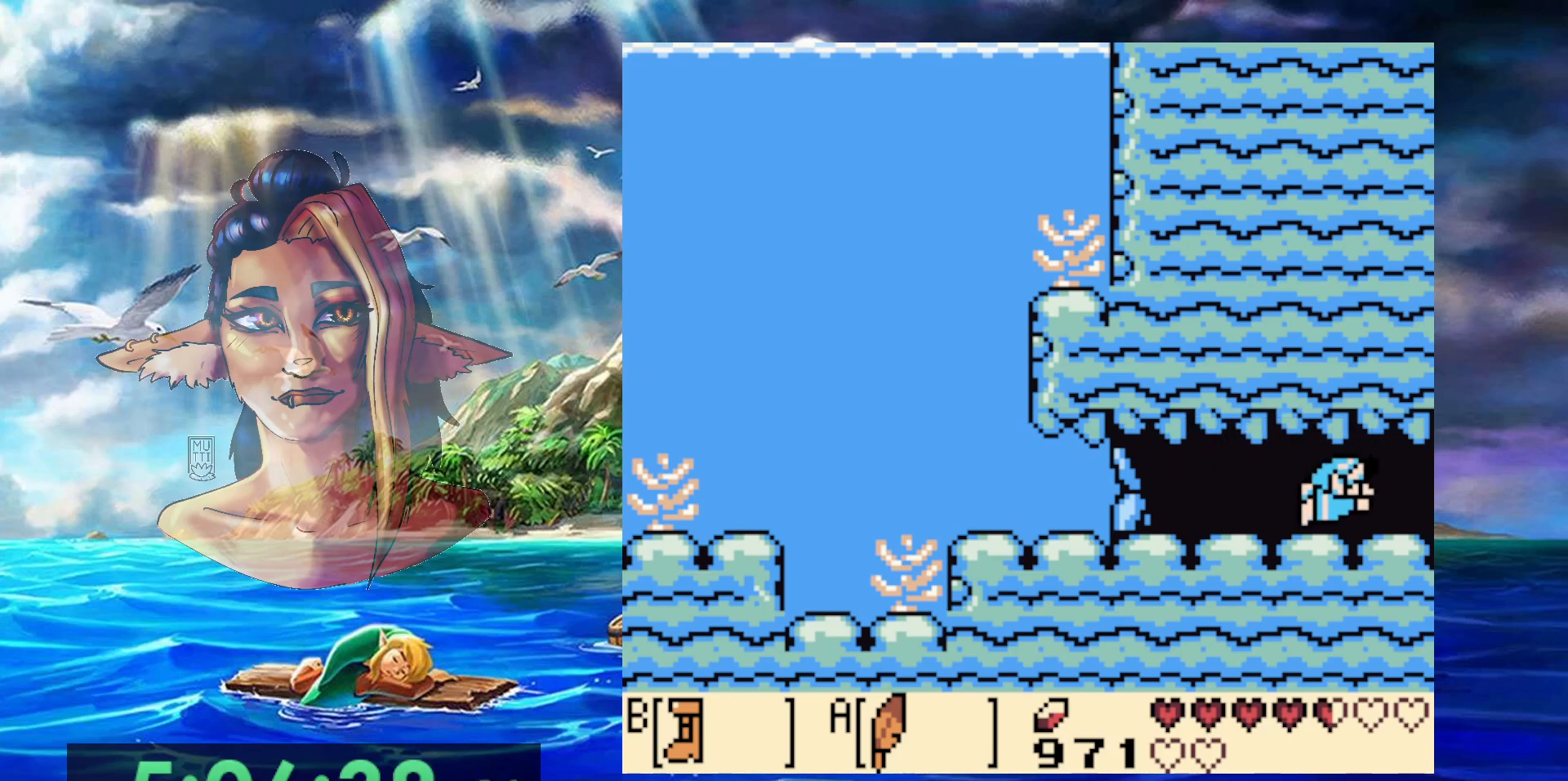
{"dt_ms": 500, "buttons": [], "events": [[167, "A", "down"], [250, "A", "up"], [317, "A", "down"], [383, "A", "up"], [450, "A", "down"], [500, "A", "up"]]}
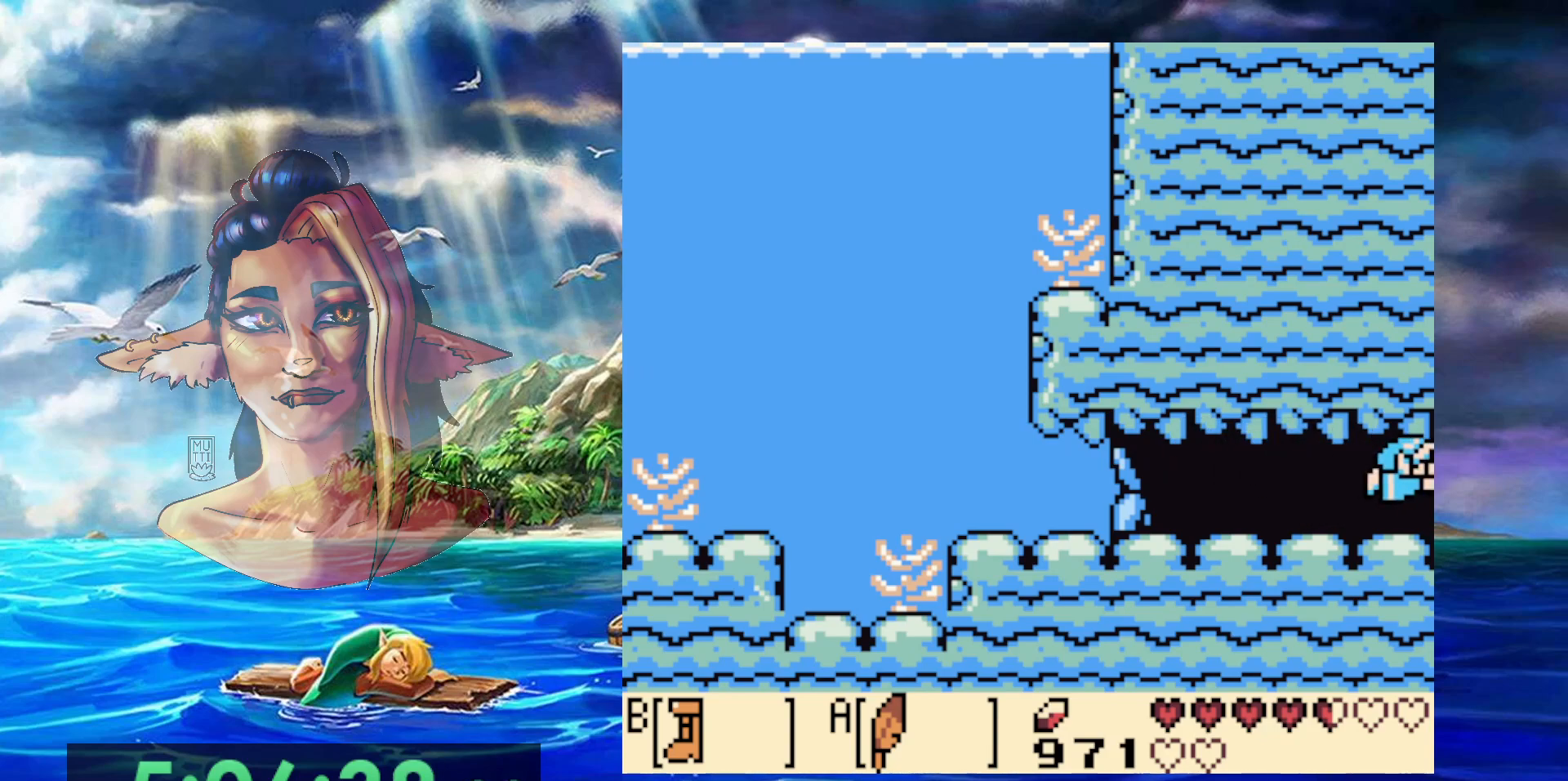
{"dt_ms": 500, "buttons": ["A"], "events": [[67, "A", "down"], [133, "A", "up"], [200, "A", "down"], [267, "A", "up"], [333, "A", "down"], [400, "A", "up"], [467, "A", "down"]]}
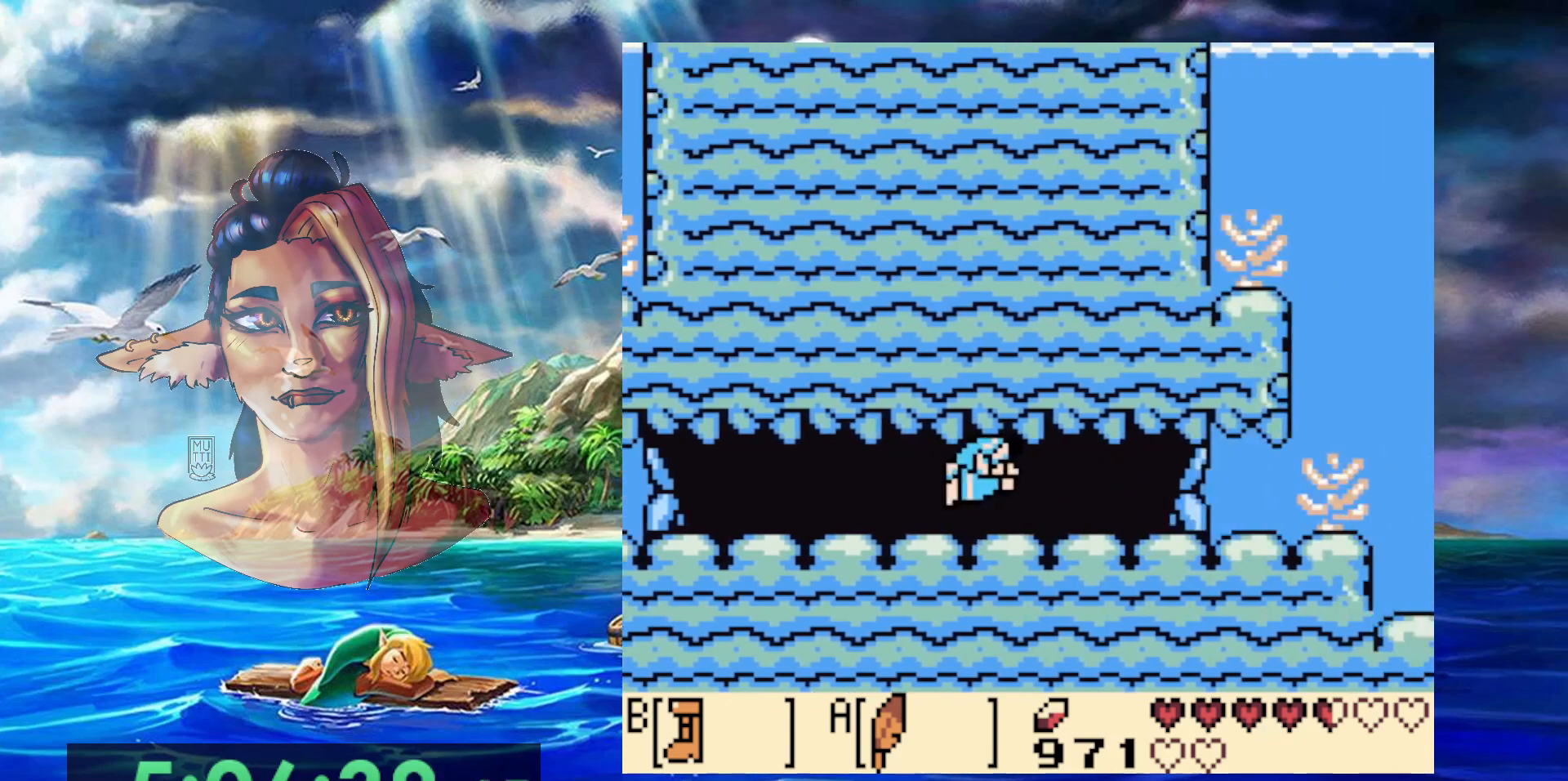
{"dt_ms": 500, "buttons": [], "events": [[33, "A", "up"], [100, "A", "down"], [183, "A", "up"], [233, "A", "down"], [300, "A", "up"], [367, "A", "down"], [417, "A", "up"]]}
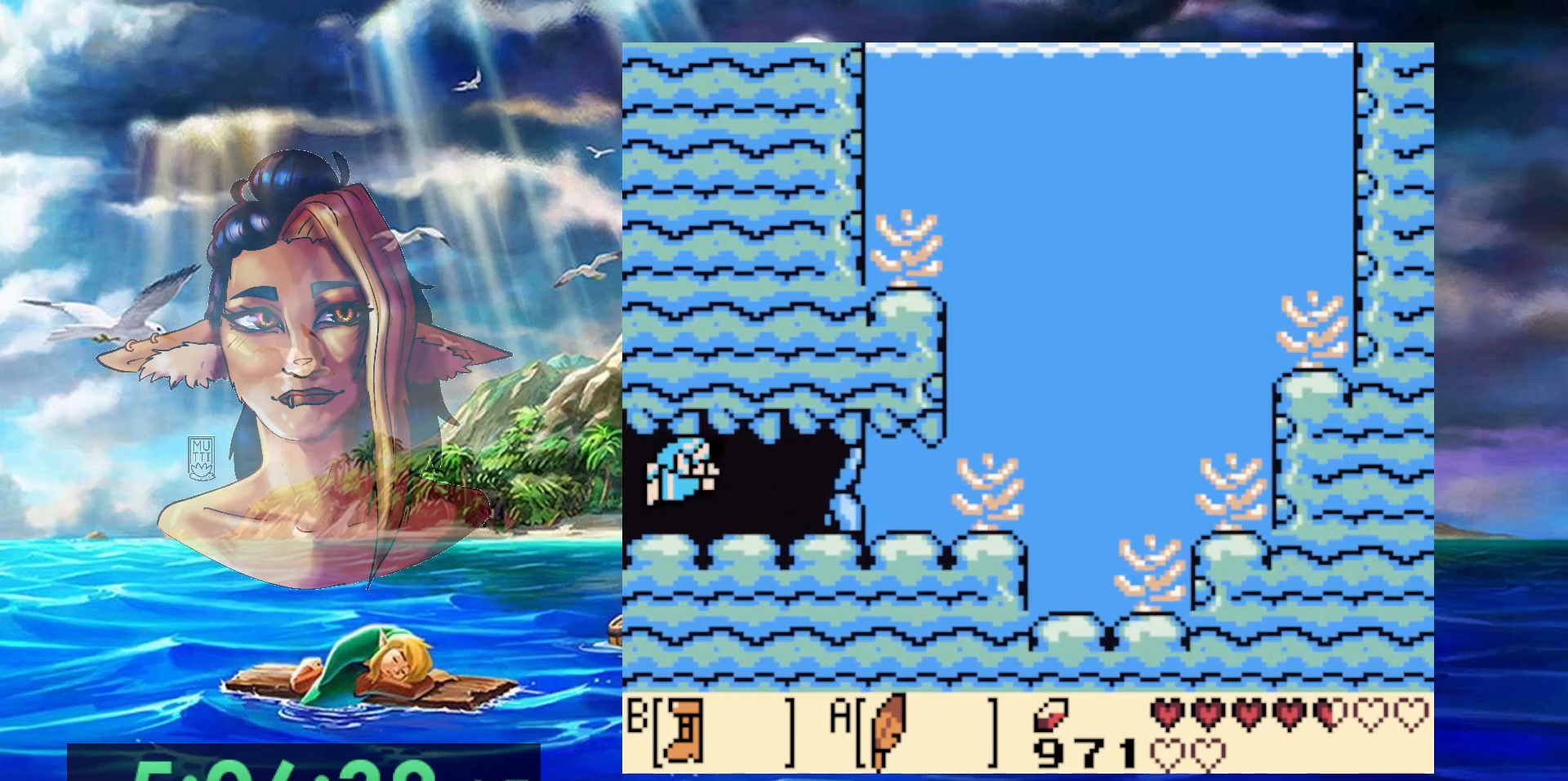
{"dt_ms": 500, "buttons": [], "events": [[17, "A", "down"], [67, "A", "up"], [150, "A", "down"], [200, "A", "up"], [283, "A", "down"], [333, "A", "up"], [417, "A", "down"], [483, "A", "up"]]}
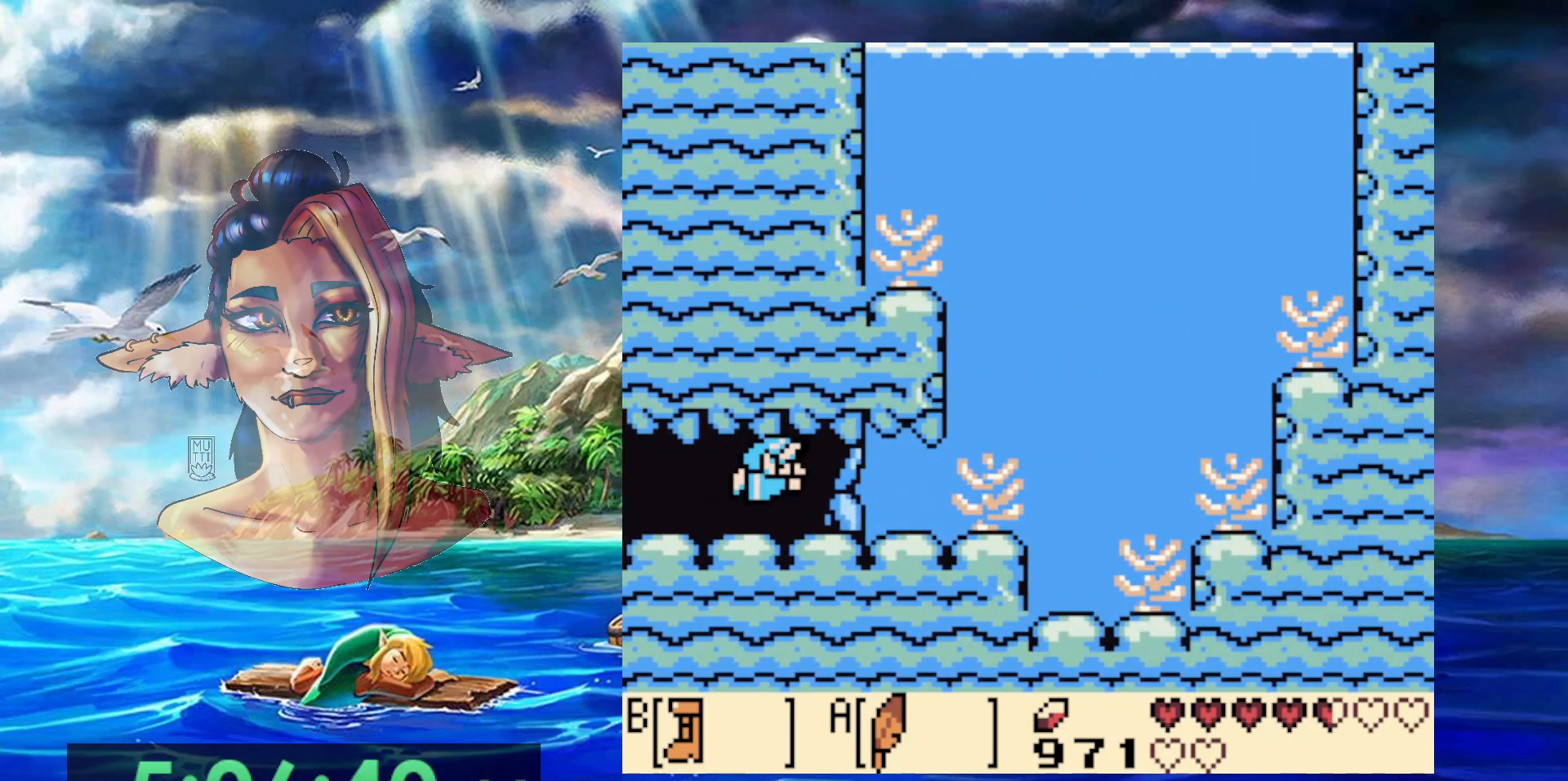
{"dt_ms": 500, "buttons": [], "events": [[33, "A", "down"], [100, "A", "up"], [150, "A", "down"], [200, "A", "up"], [267, "A", "down"], [350, "A", "up"], [417, "A", "down"], [467, "A", "up"]]}
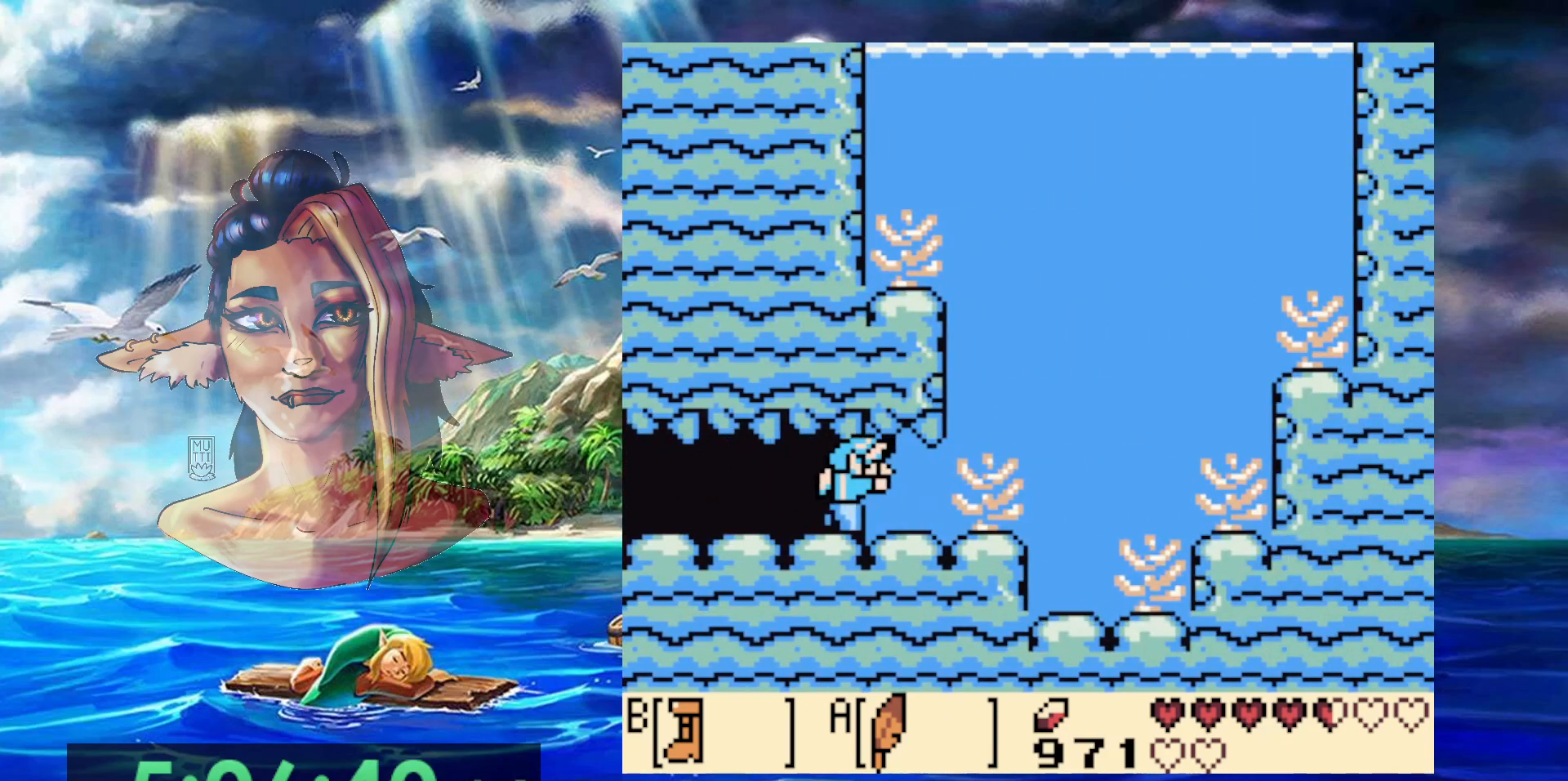
{"dt_ms": 500, "buttons": ["A"], "events": [[50, "A", "down"], [133, "A", "up"], [200, "A", "down"], [267, "A", "up"], [333, "A", "down"], [400, "A", "up"], [483, "A", "down"]]}
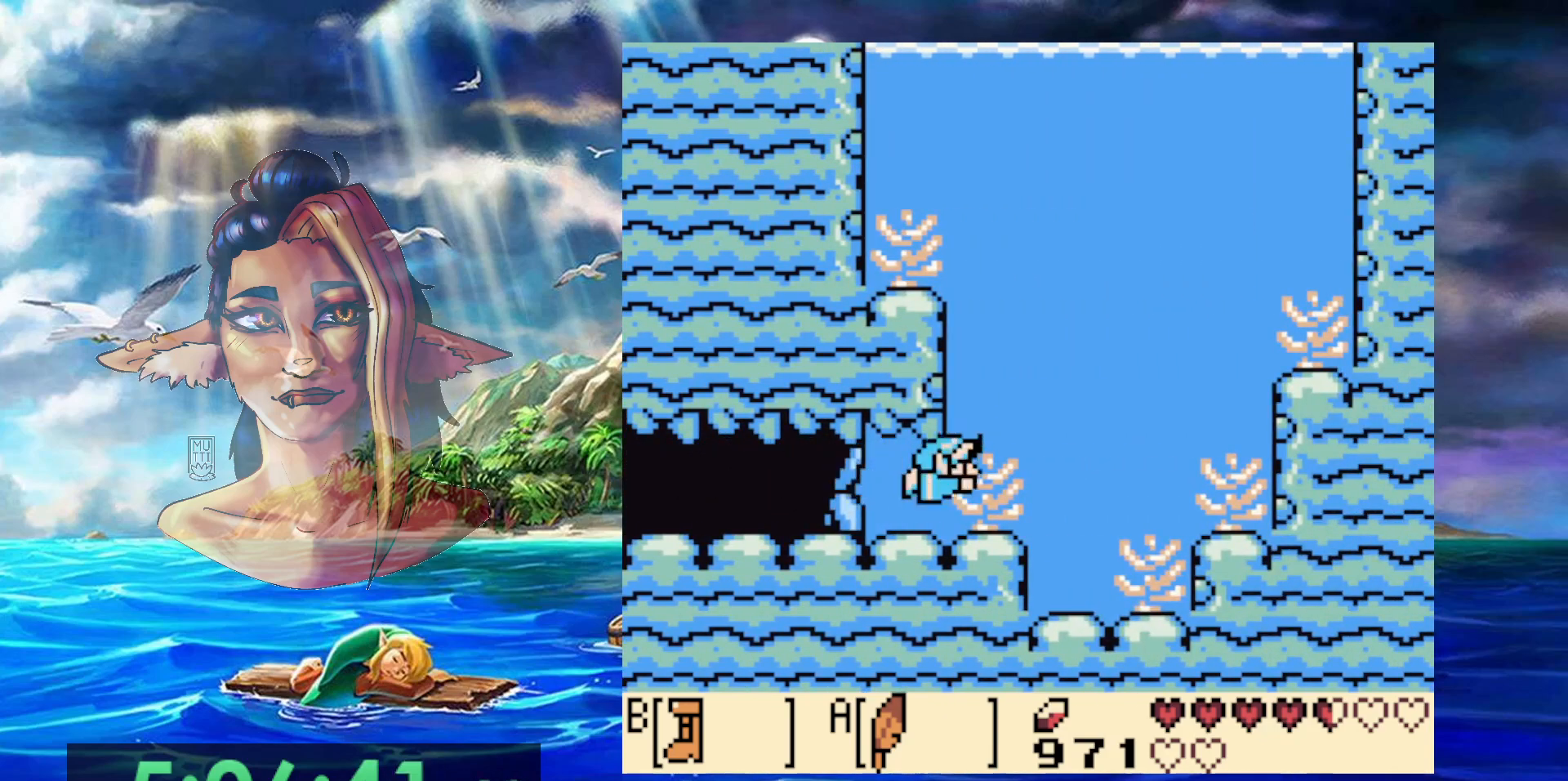
{"dt_ms": 500, "buttons": ["DPAD_LEFT"], "events": [[50, "A", "up"], [117, "A", "down"], [183, "A", "up"], [250, "A", "down"], [250, "DPAD_LEFT", "down"], [317, "A", "up"], [400, "A", "down"], [467, "A", "up"]]}
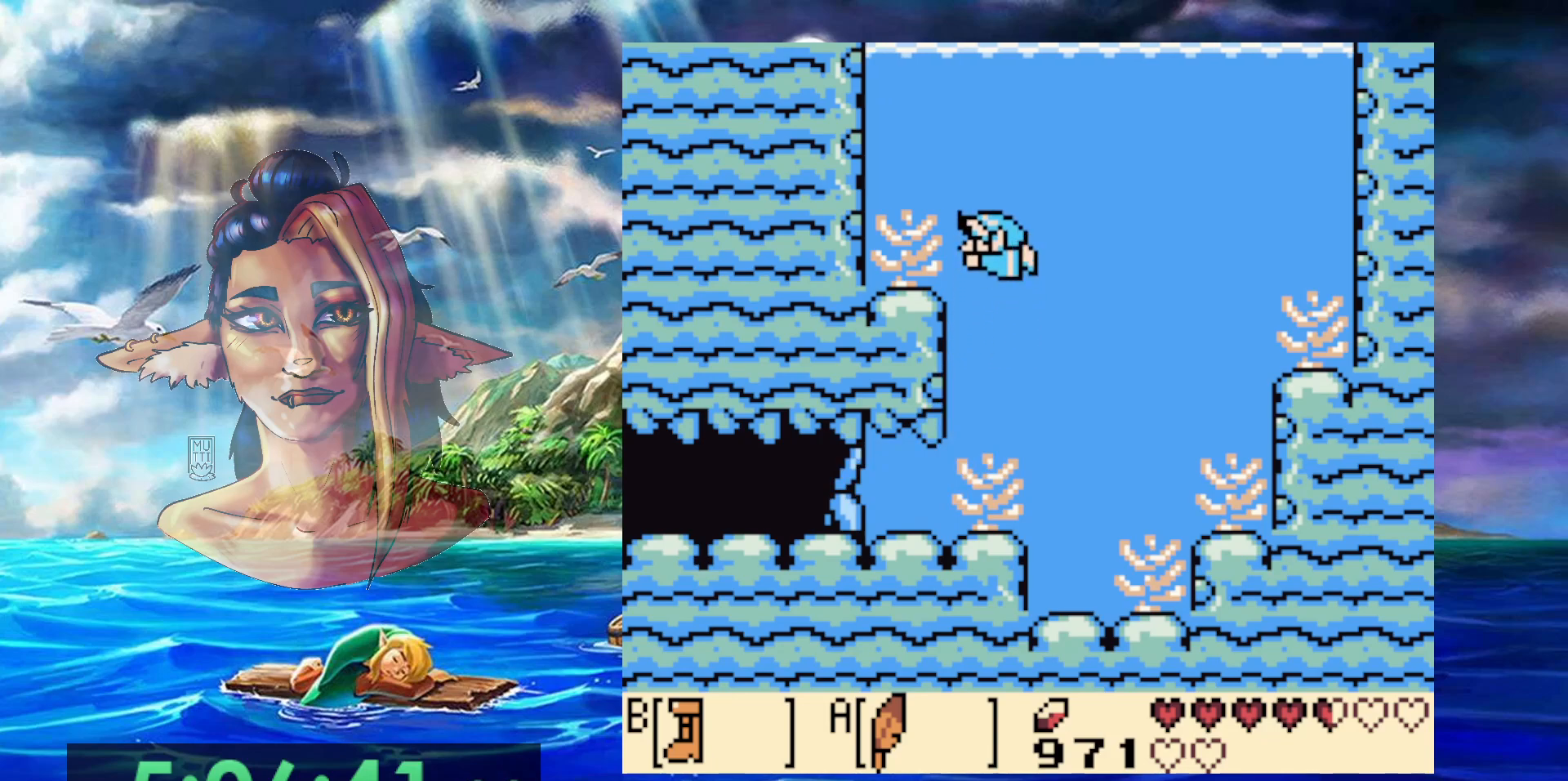
{"dt_ms": 500, "buttons": ["A", "DPAD_LEFT"], "events": [[17, "A", "down"], [100, "A", "up"], [167, "A", "down"], [250, "A", "up"], [300, "A", "down"], [367, "A", "up"], [450, "A", "down"]]}
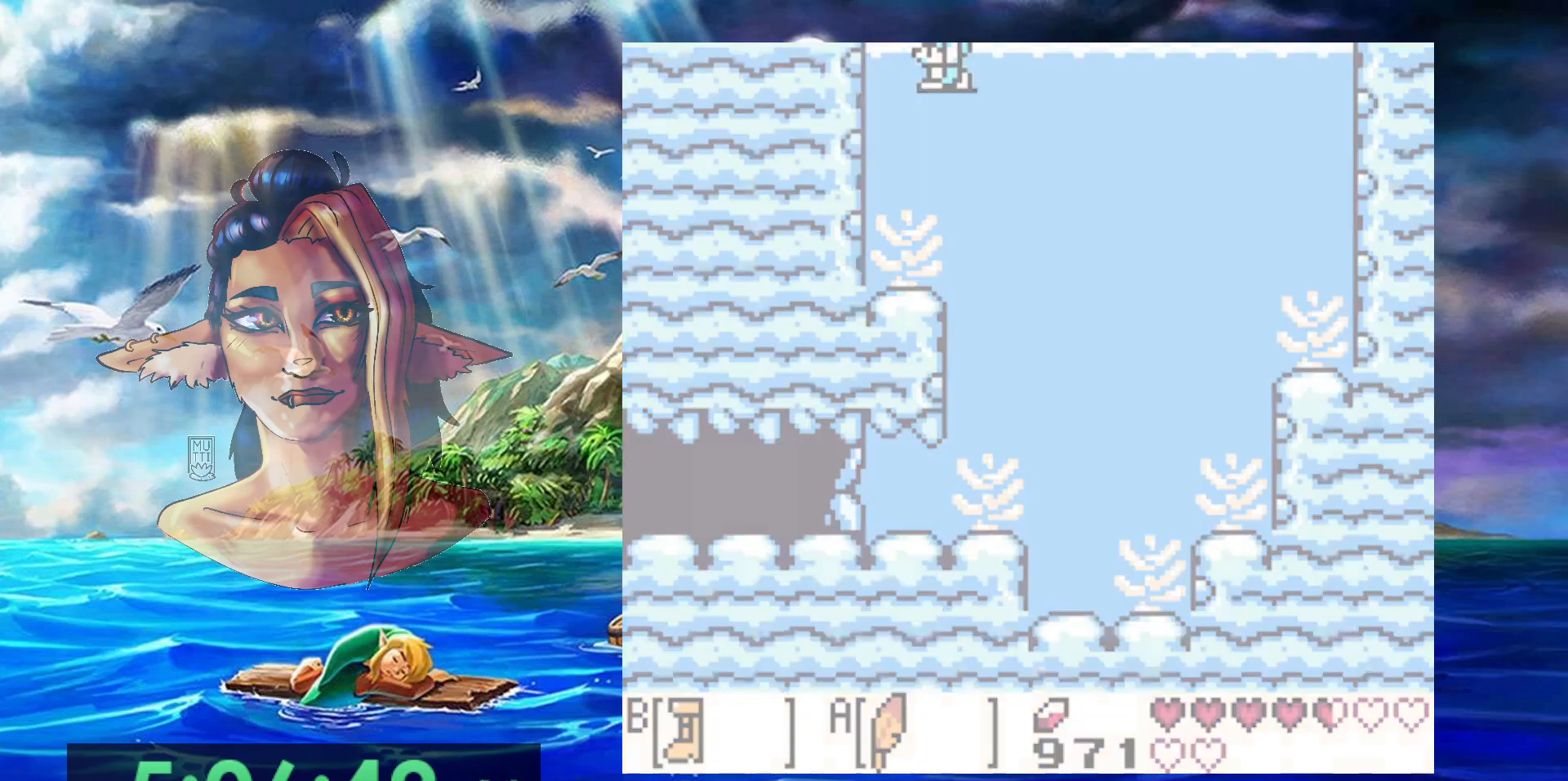
{"dt_ms": 500, "buttons": [], "events": [[50, "DPAD_LEFT", "up"], [83, "A", "up"]]}
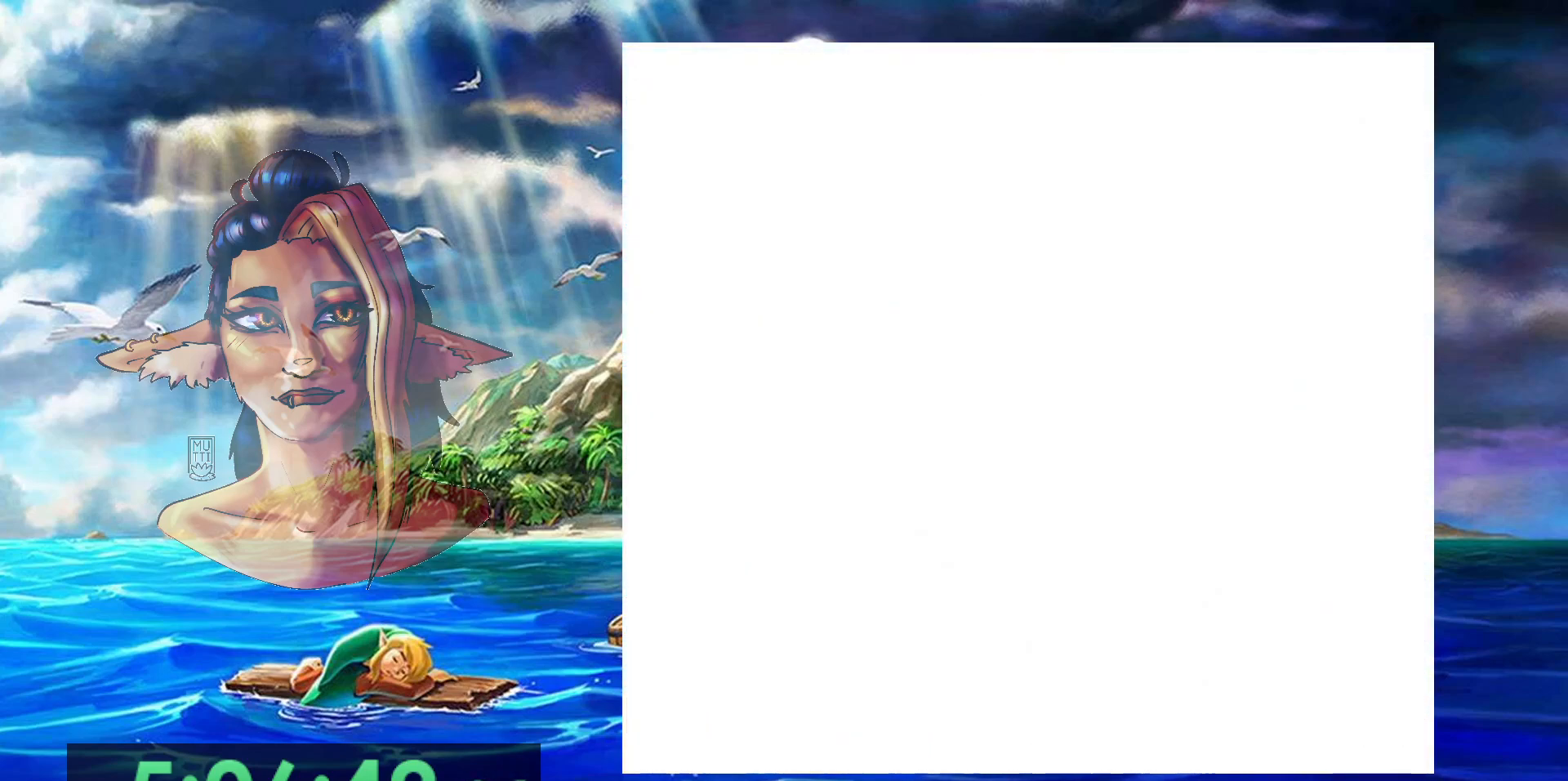
{"dt_ms": 500, "buttons": ["B"], "events": [[100, "B", "down"]]}
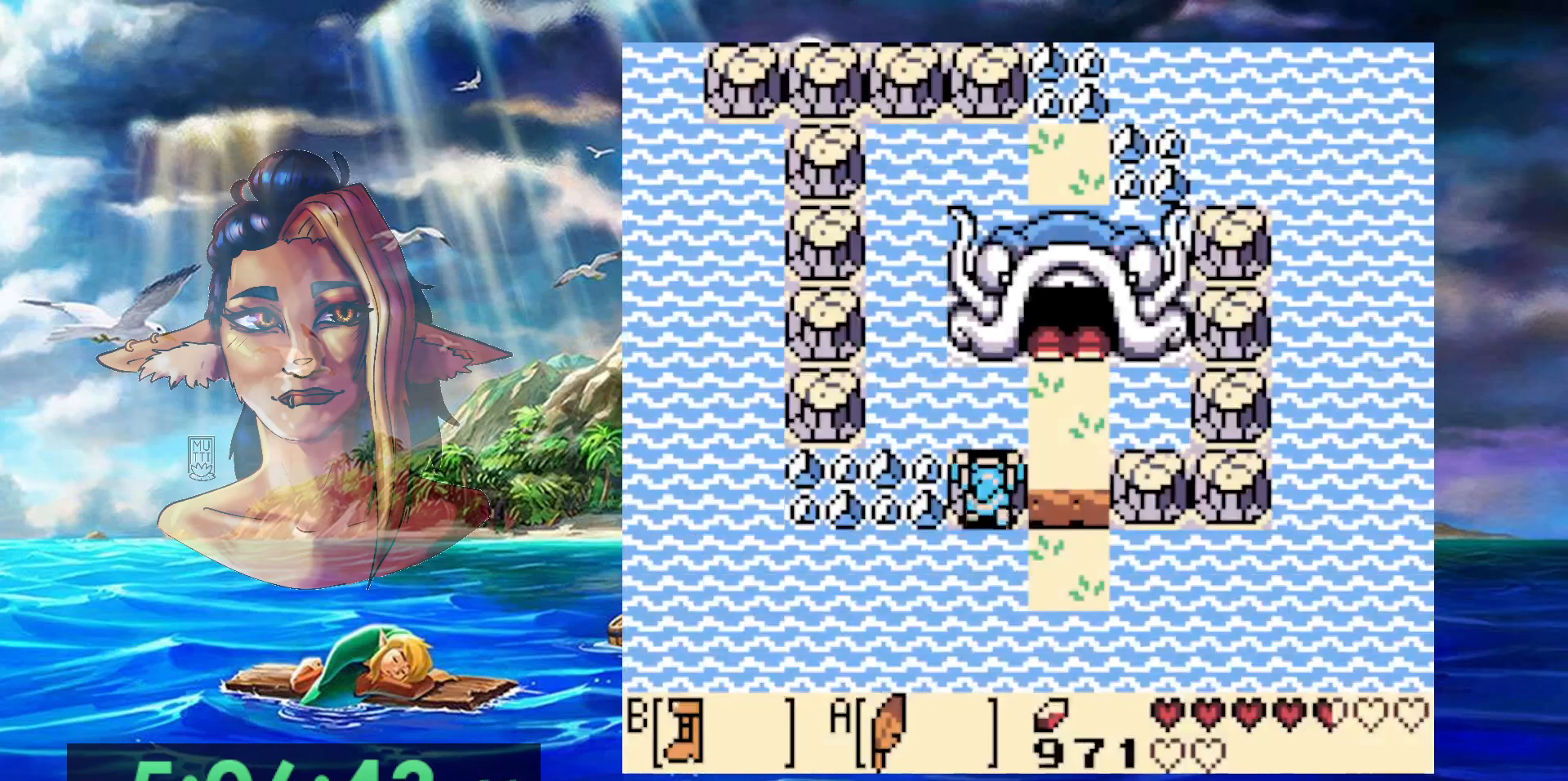
{"dt_ms": 500, "buttons": ["B"], "events": []}
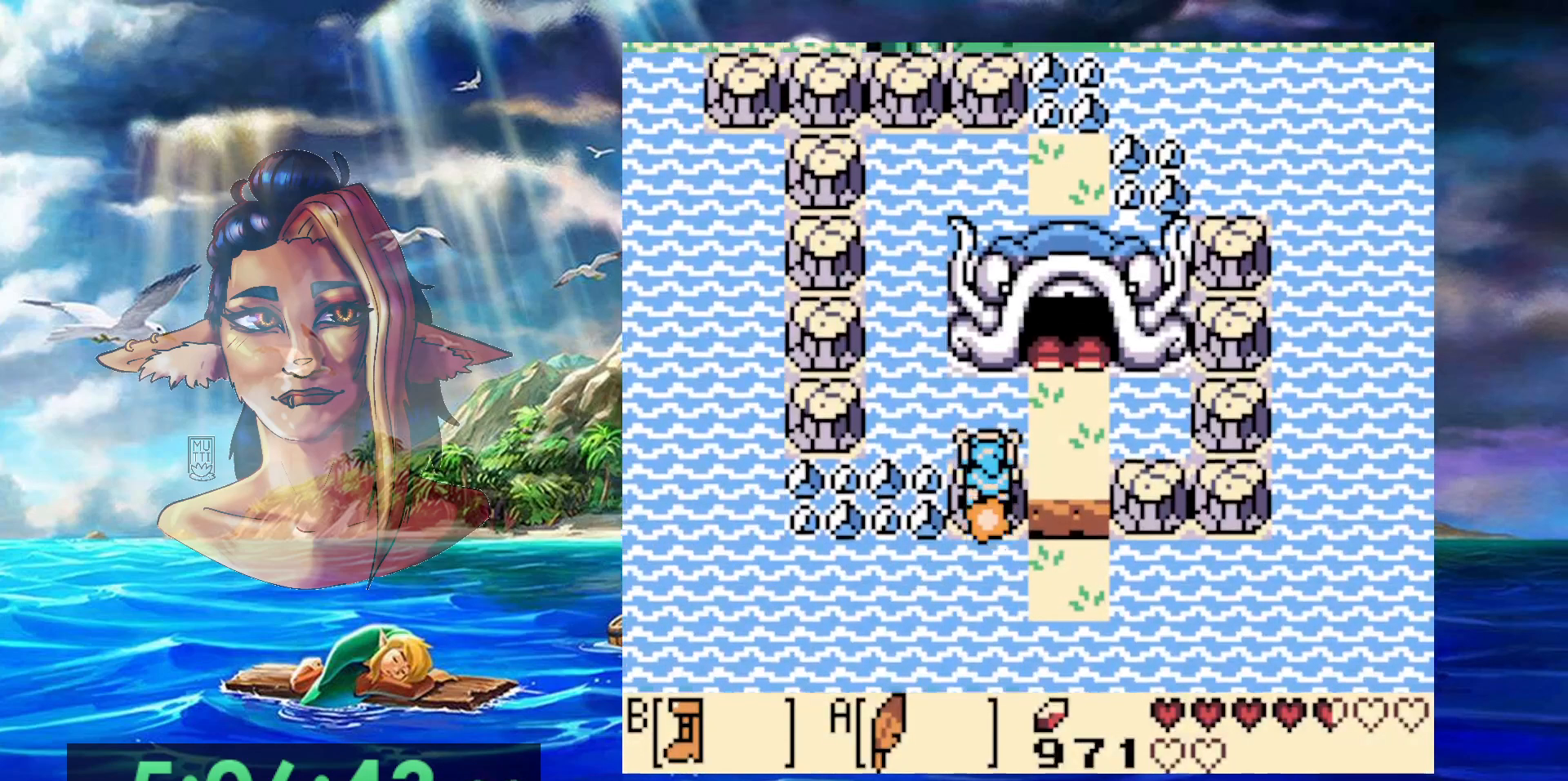
{"dt_ms": 500, "buttons": ["B"], "events": []}
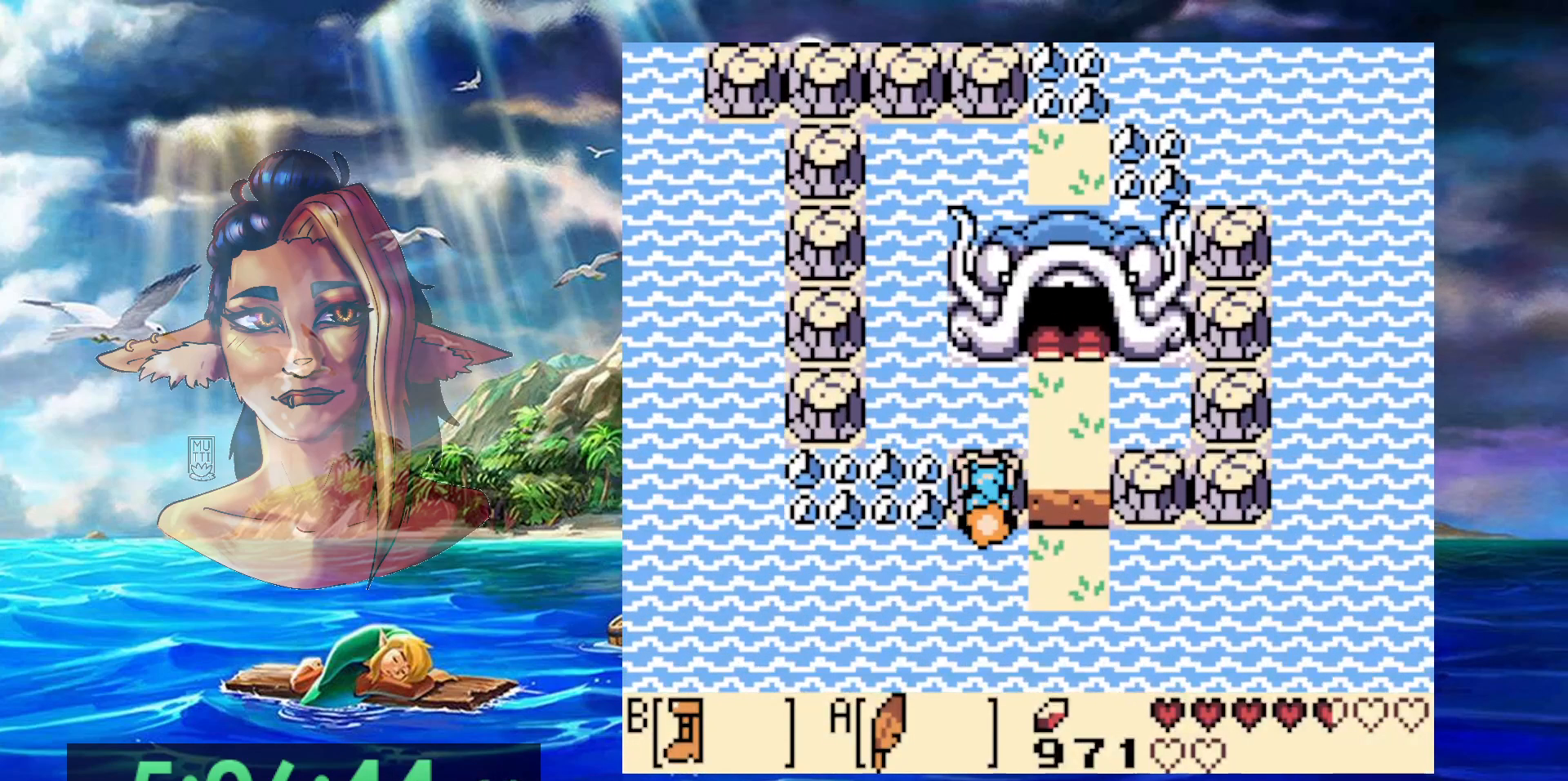
{"dt_ms": 500, "buttons": ["B"], "events": []}
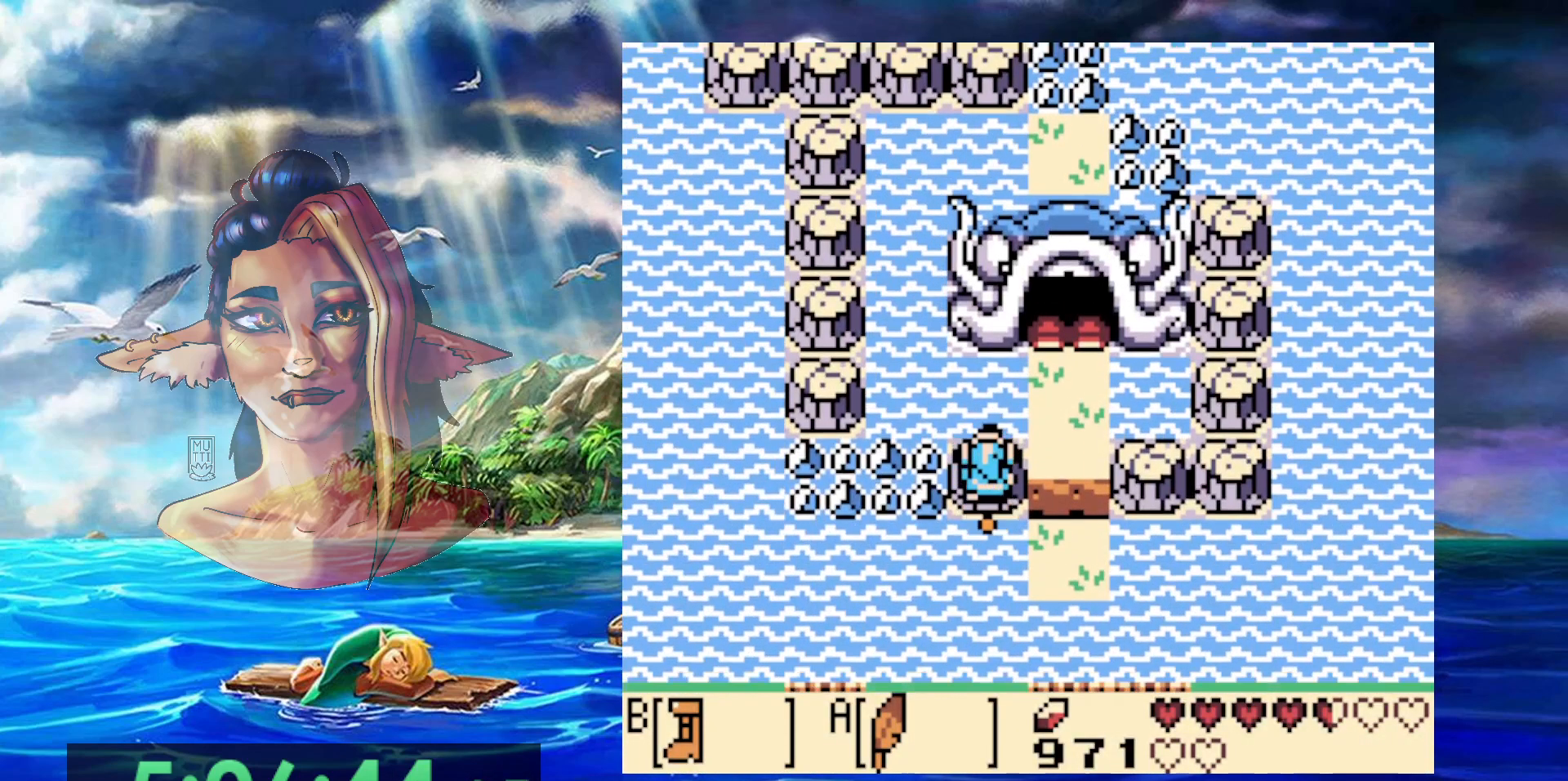
{"dt_ms": 500, "buttons": ["B"], "events": []}
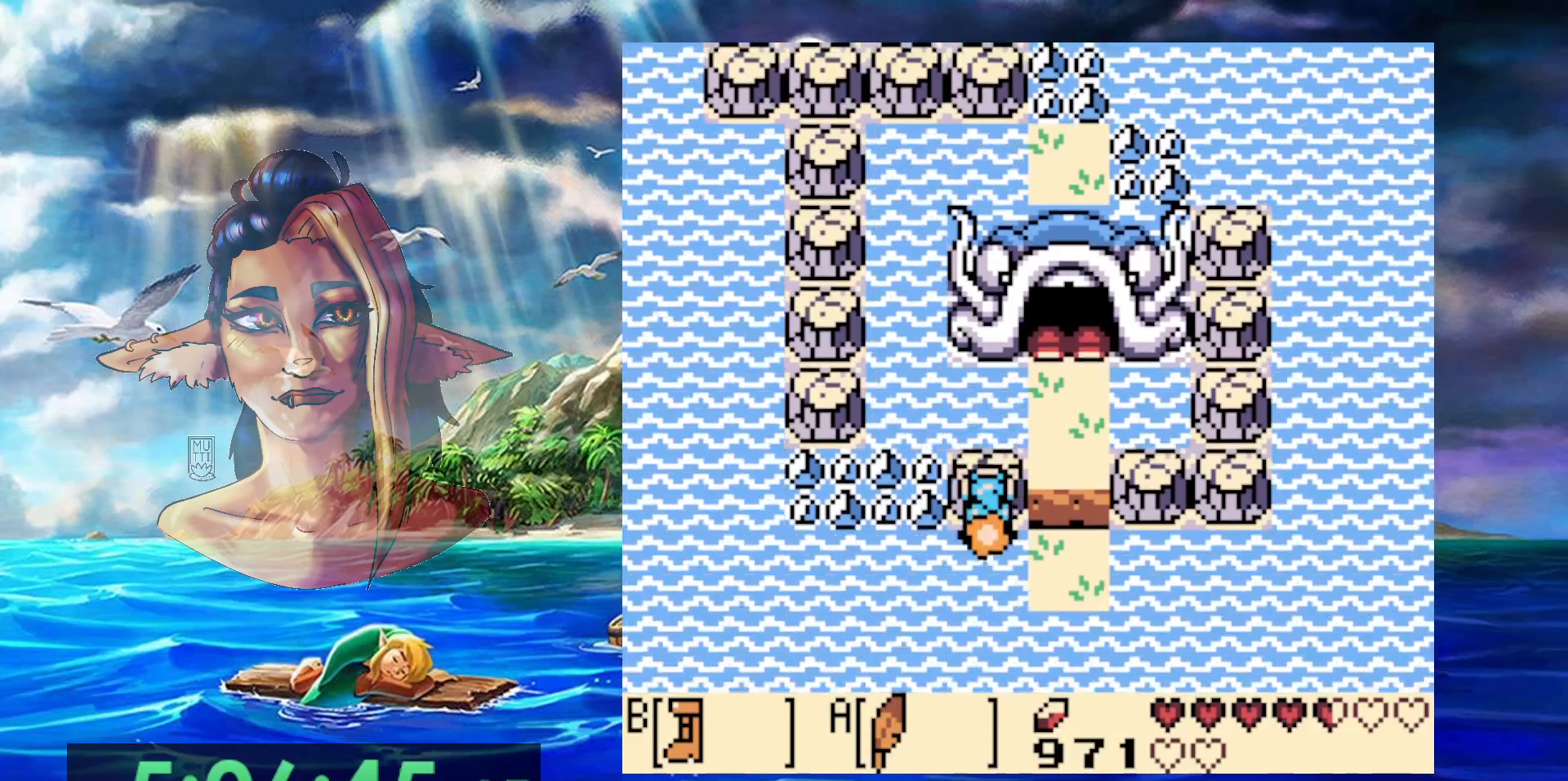
{"dt_ms": 500, "buttons": ["B"], "events": []}
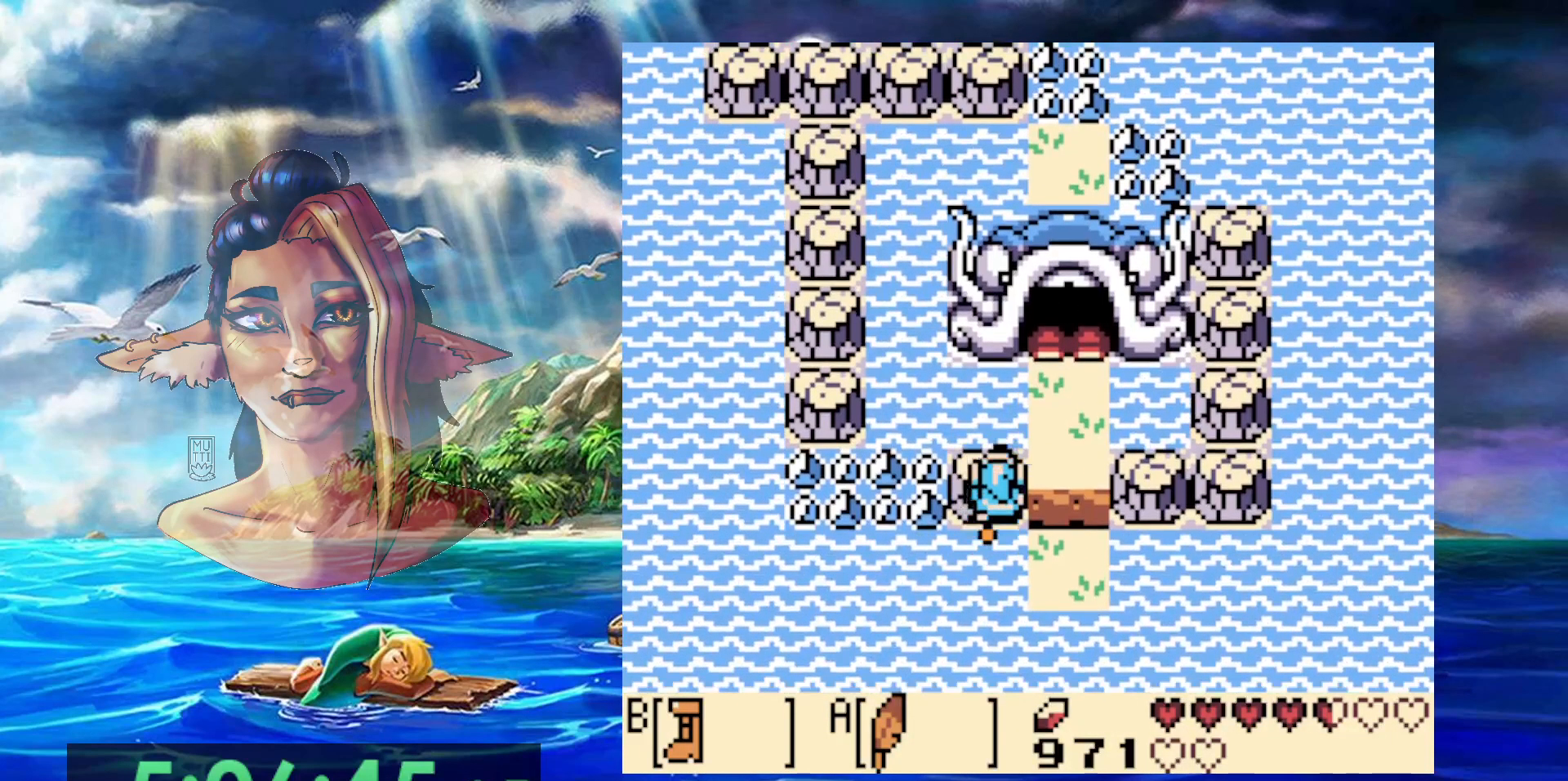
{"dt_ms": 500, "buttons": ["B"], "events": []}
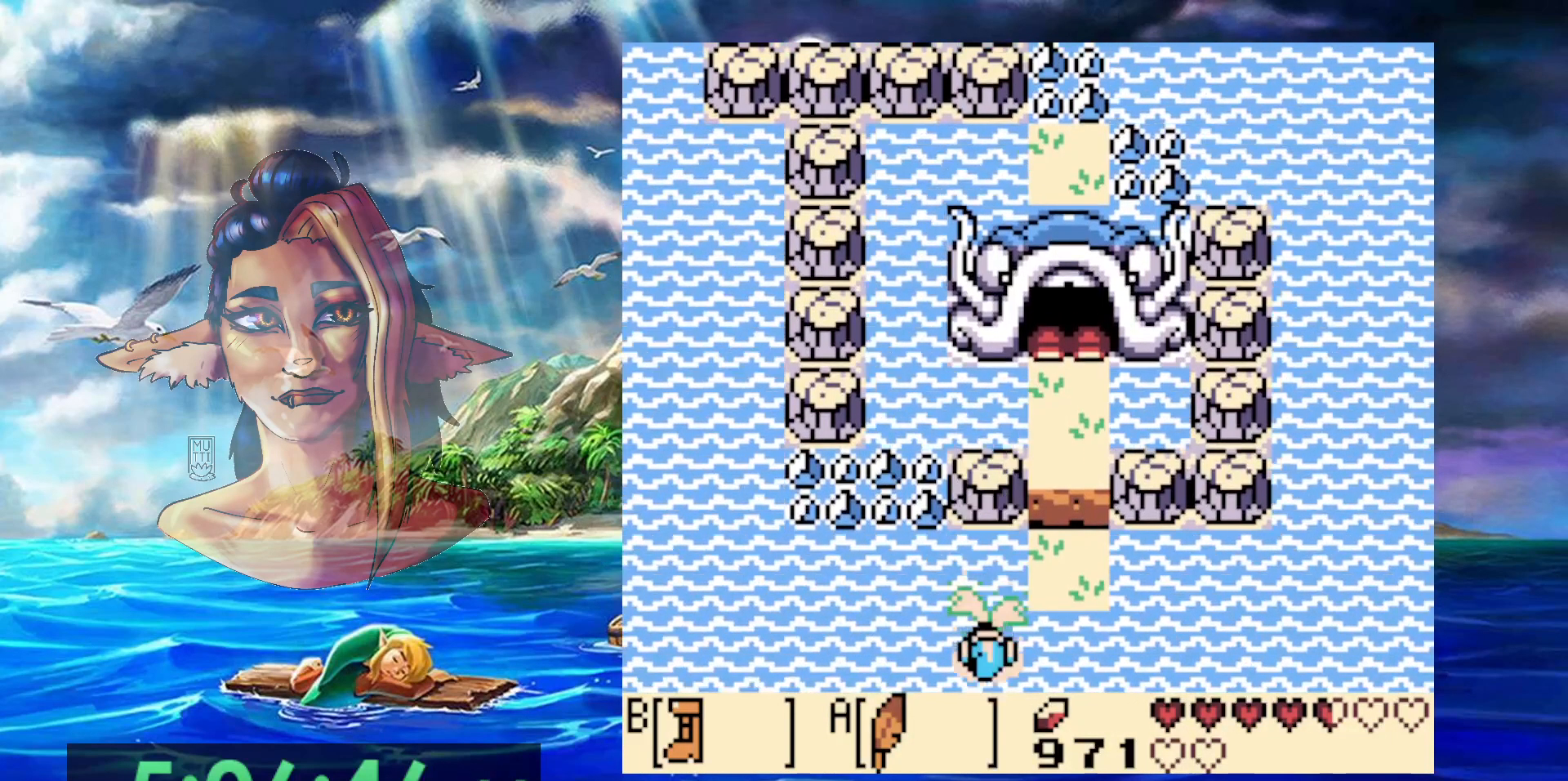
{"dt_ms": 500, "buttons": [], "events": [[183, "B", "up"]]}